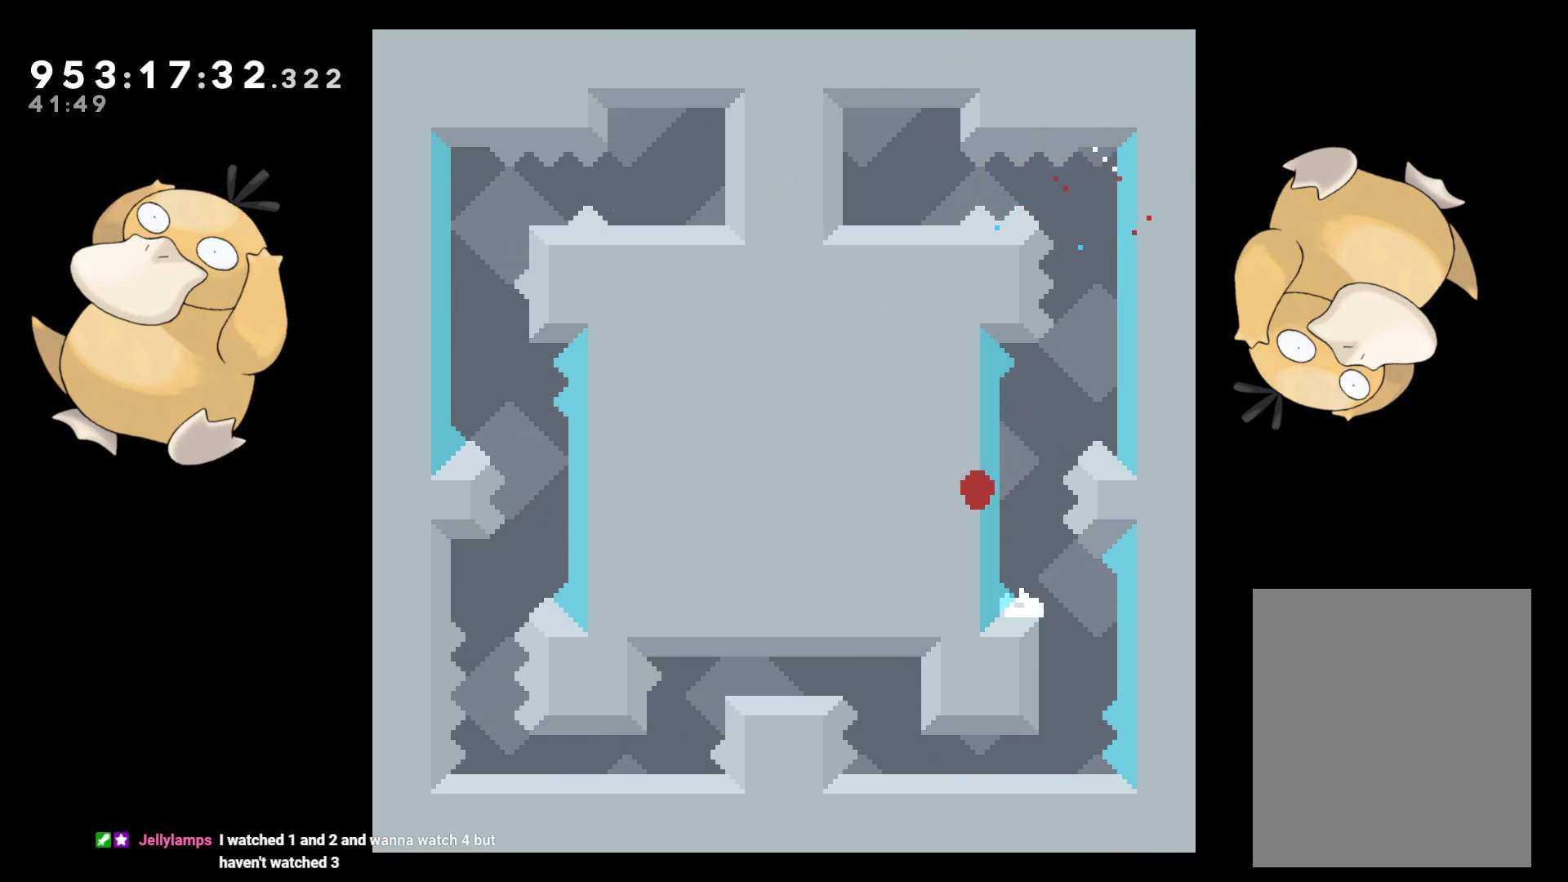
Gameplay with a controller (Nintendo layout); each line is a JSON object with the inputs held at the frame after it. "events" lists button and stick changes between this image and that frame as [ms after this image, input, new state], when the widget could be followed in between. Not read: L3 R3.
{"buttons": [], "left_stick": "center", "right_stick": "center", "events": [[33, "A", "down"], [117, "A", "up"], [200, "A", "down"], [317, "A", "up"]]}
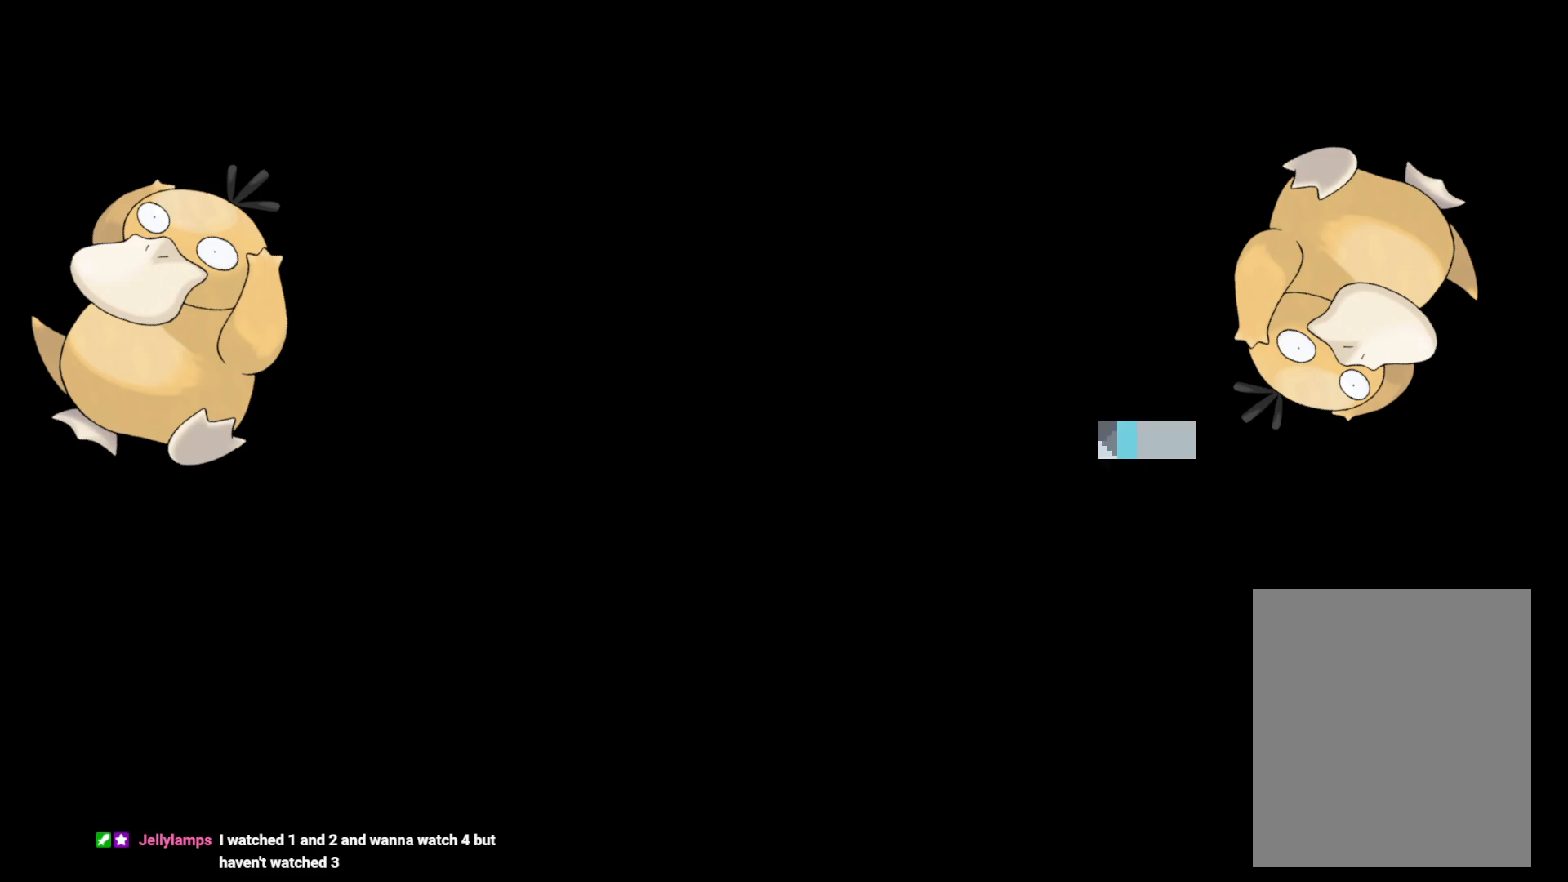
{"buttons": [], "left_stick": "center", "right_stick": "center", "events": []}
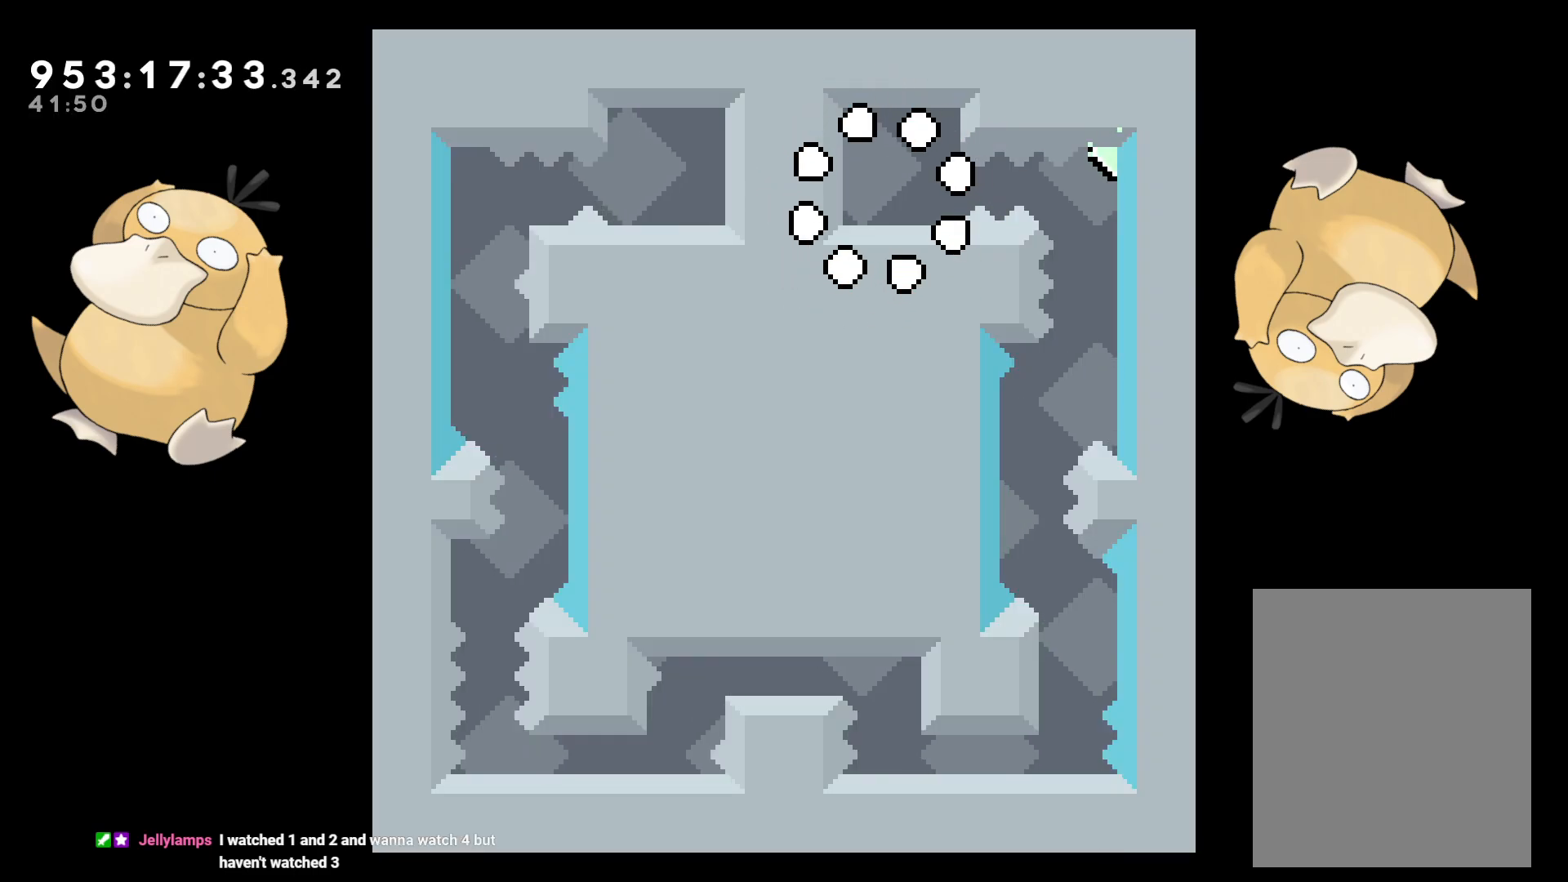
{"buttons": ["DPAD_RIGHT"], "left_stick": "center", "right_stick": "center", "events": [[500, "DPAD_RIGHT", "down"]]}
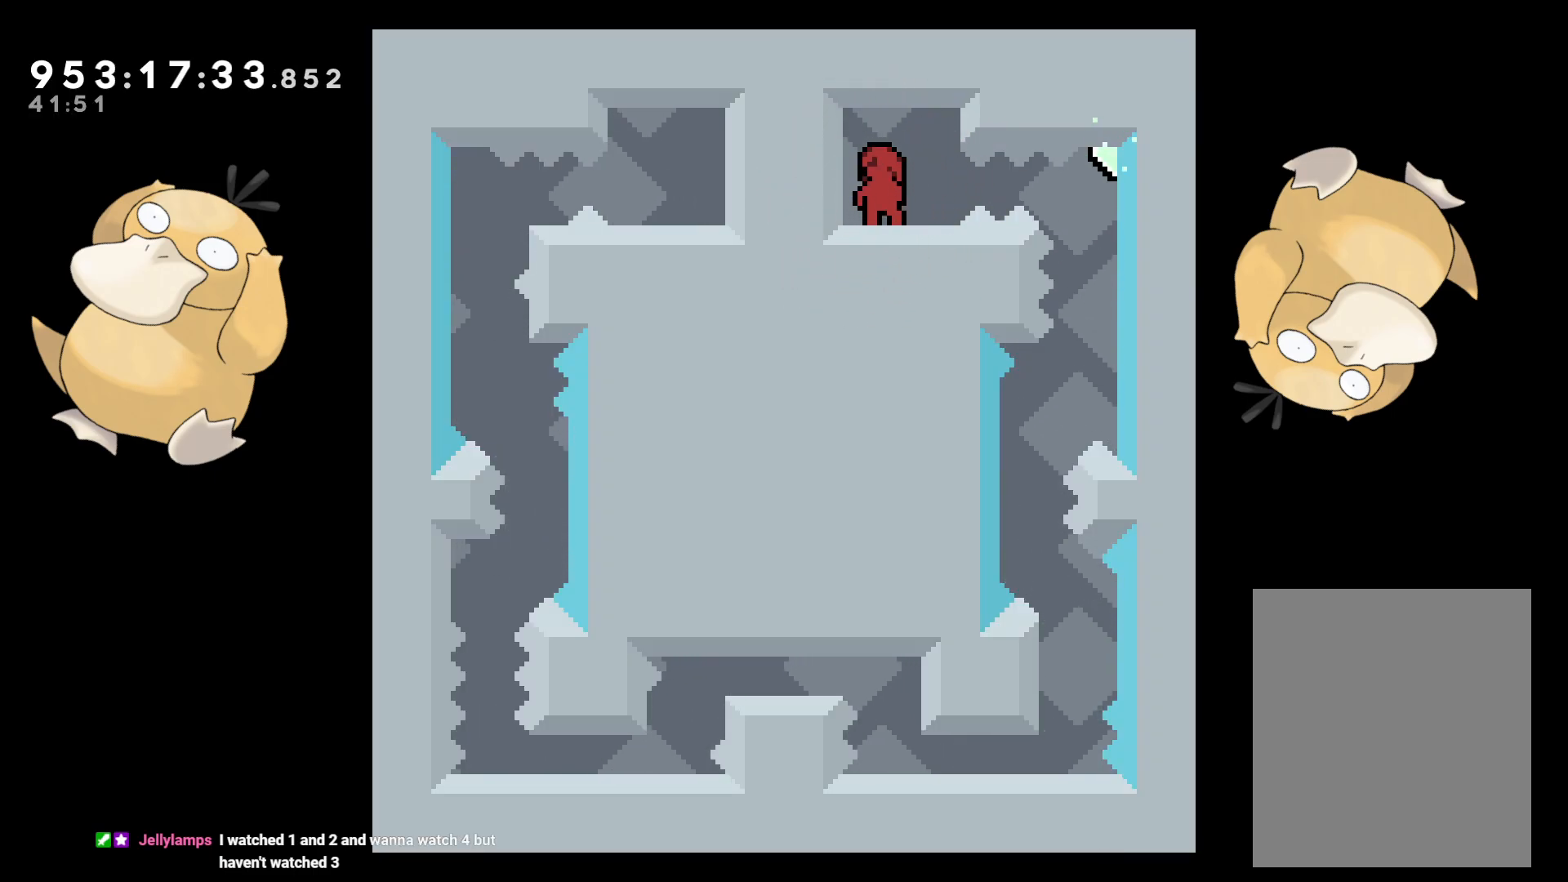
{"buttons": [], "left_stick": "center", "right_stick": "center", "events": [[17, "B", "down"], [67, "R1", "down"], [117, "B", "up"], [167, "R1", "up"], [317, "DPAD_RIGHT", "up"]]}
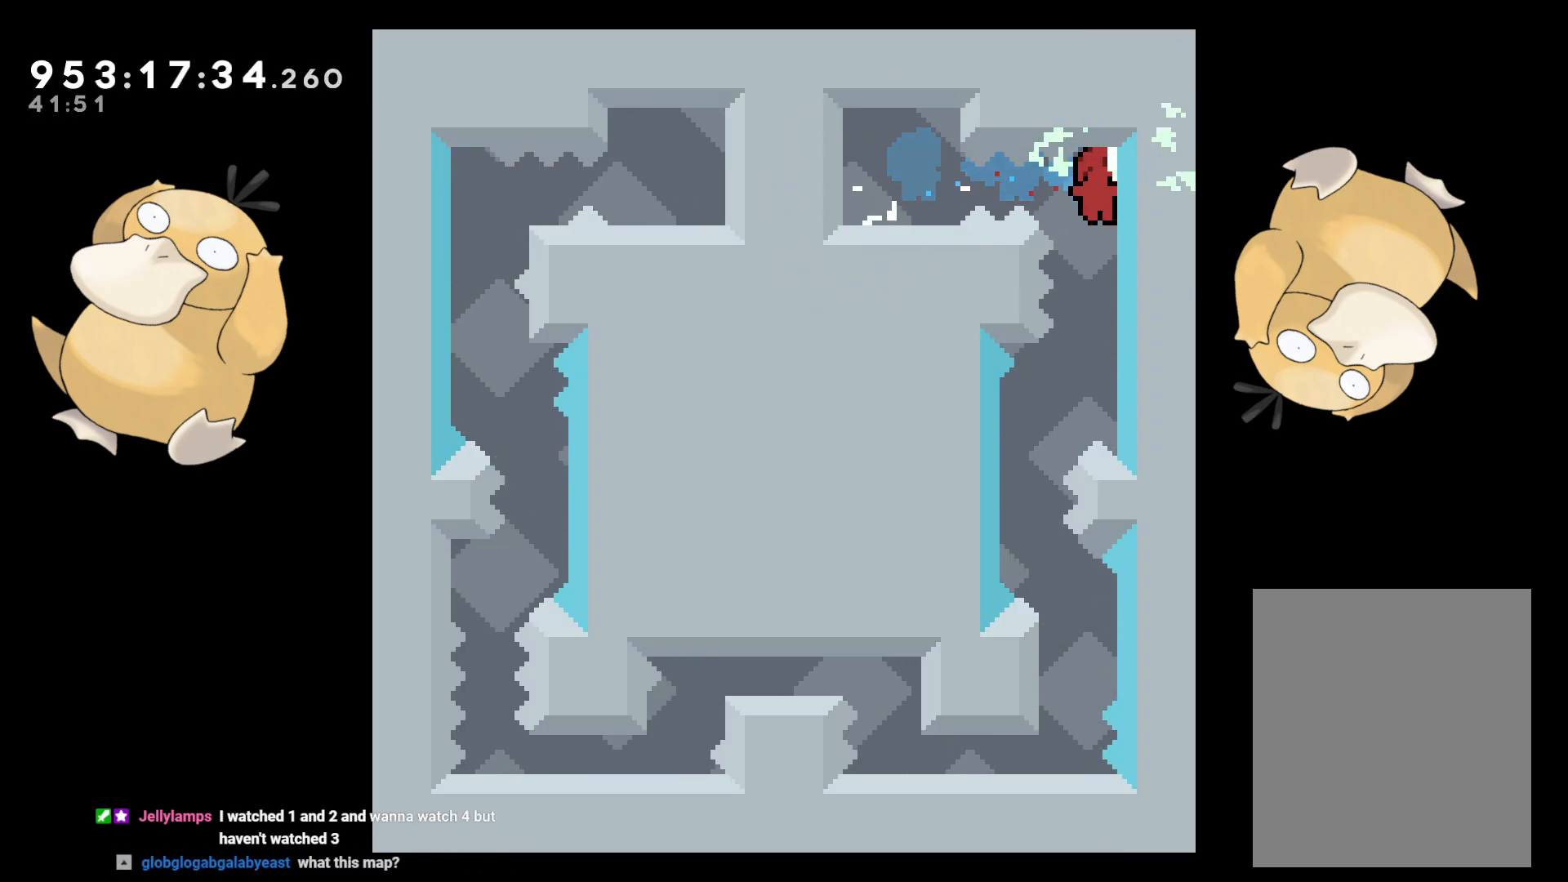
{"buttons": [], "left_stick": "center", "right_stick": "center", "events": [[83, "DPAD_LEFT", "down"], [267, "DPAD_LEFT", "up"]]}
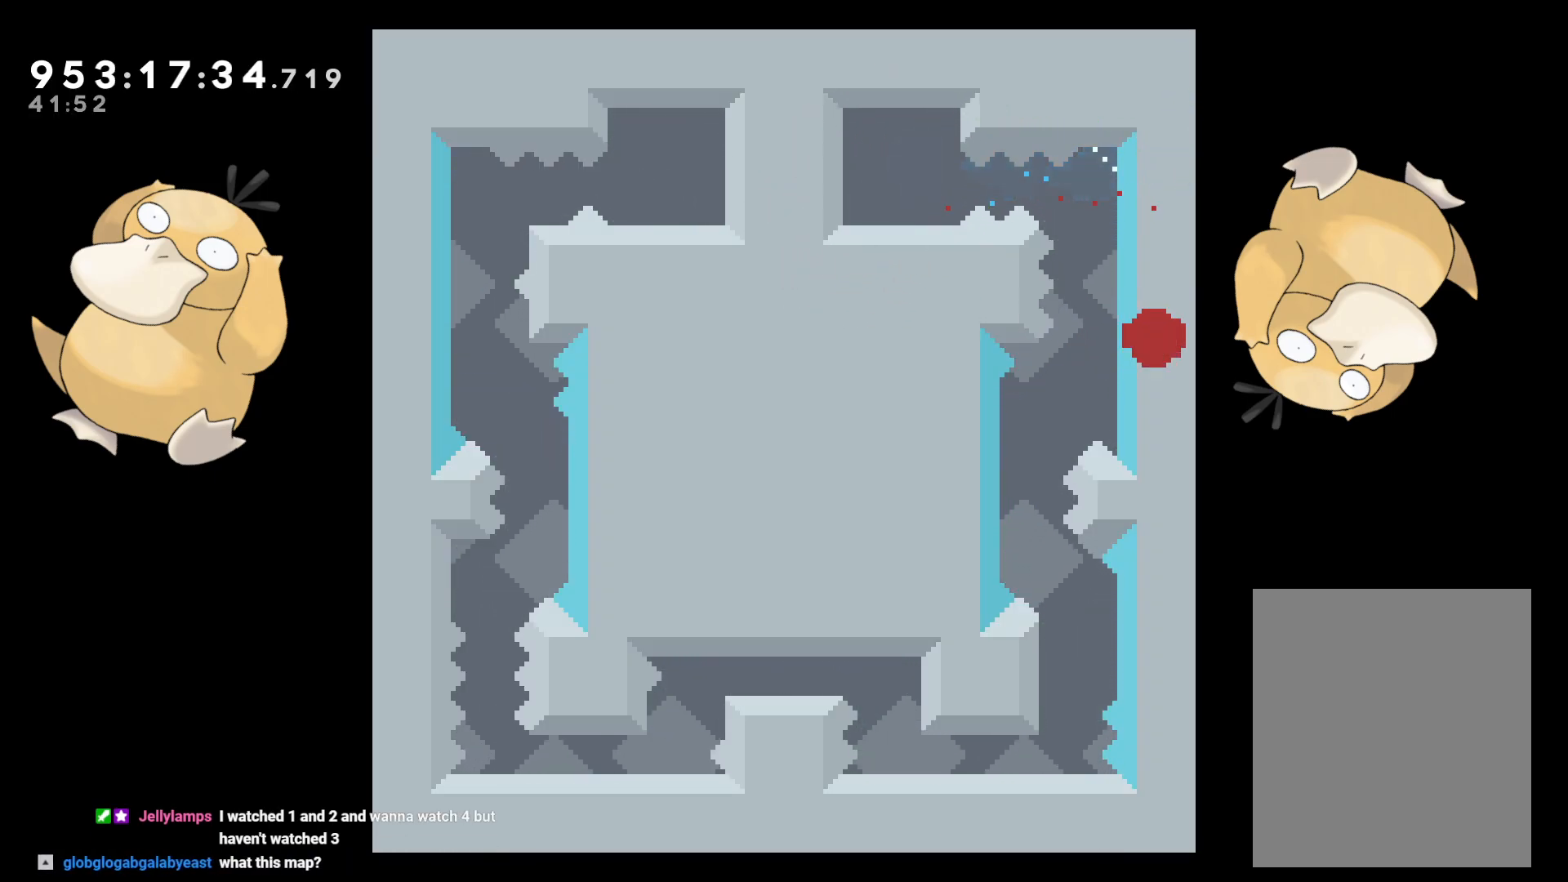
{"buttons": [], "left_stick": "center", "right_stick": "center", "events": [[100, "B", "down"], [117, "A", "down"], [133, "B", "up"], [250, "A", "up"], [367, "A", "down"], [400, "A", "up"]]}
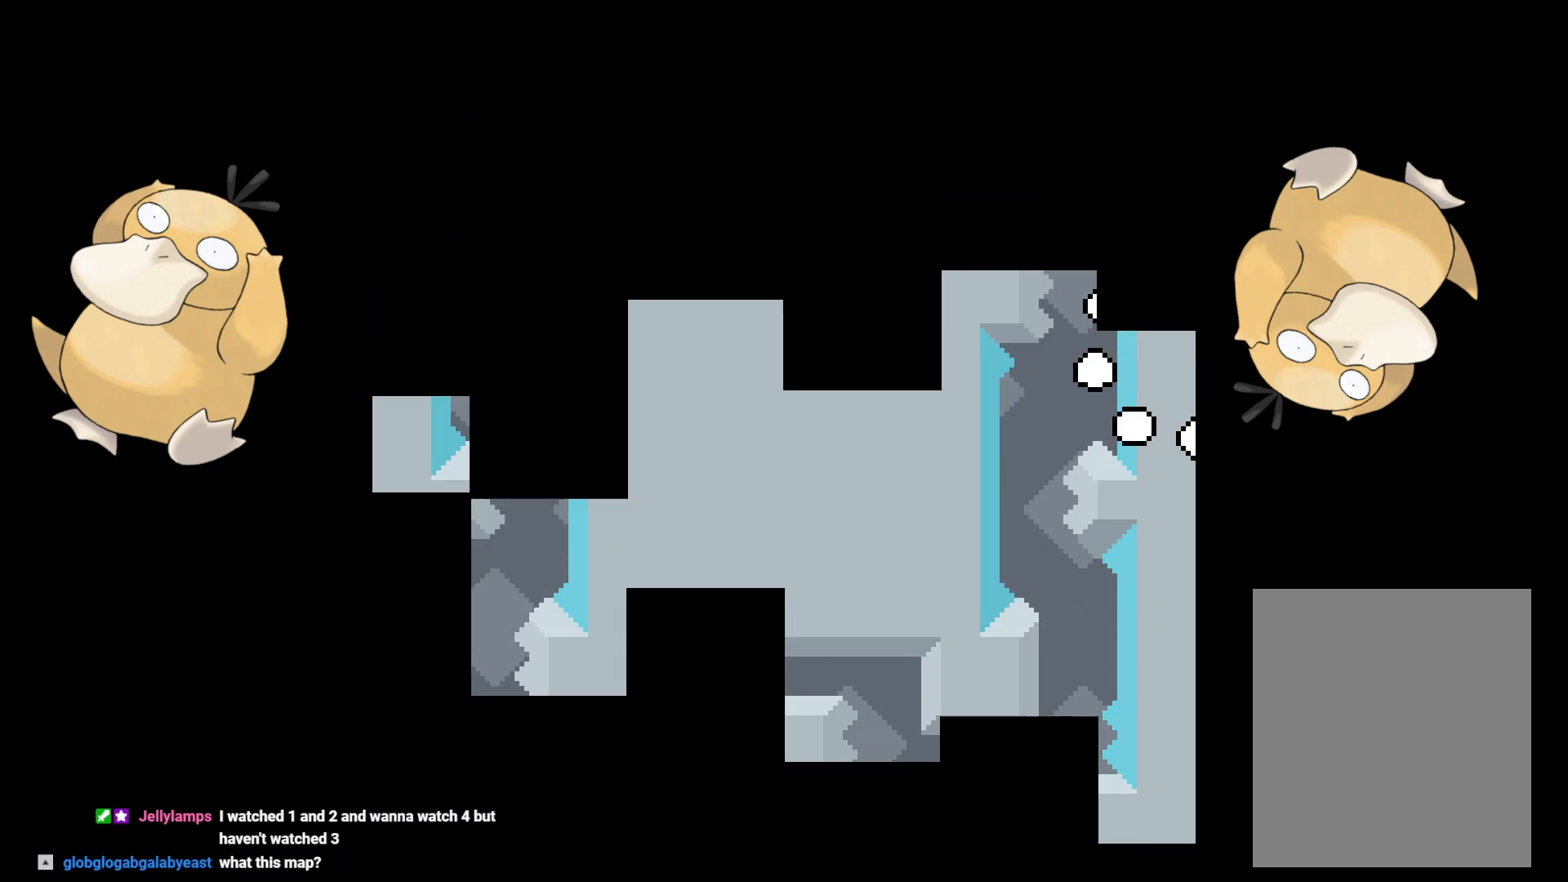
{"buttons": [], "left_stick": "center", "right_stick": "center", "events": []}
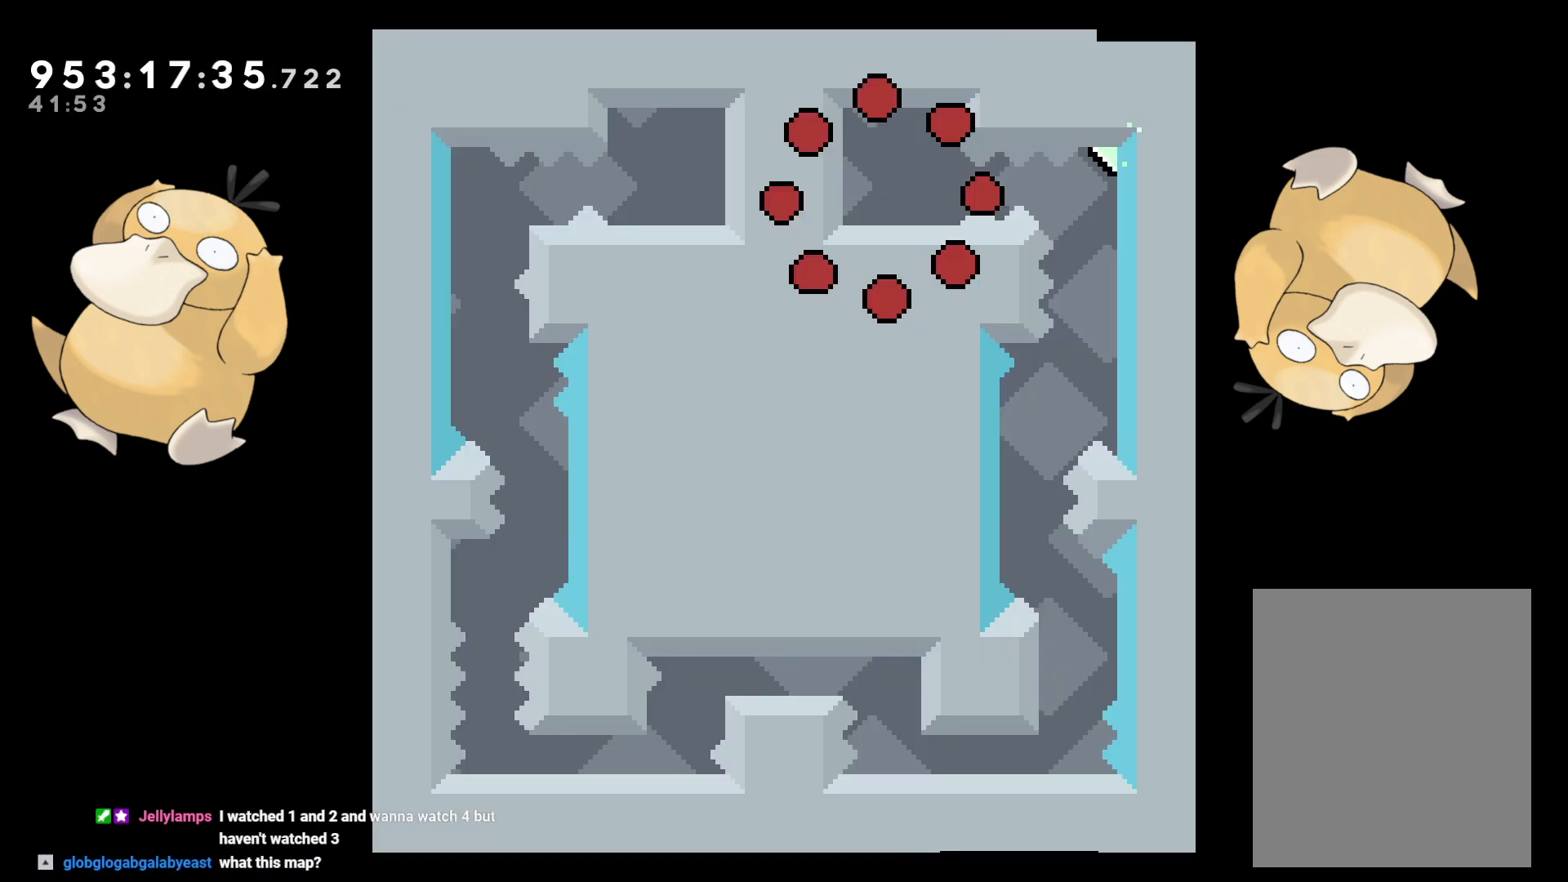
{"buttons": ["DPAD_RIGHT"], "left_stick": "center", "right_stick": "center", "events": [[333, "DPAD_RIGHT", "down"], [350, "B", "down"], [367, "R1", "down"], [433, "B", "up"], [467, "R1", "up"]]}
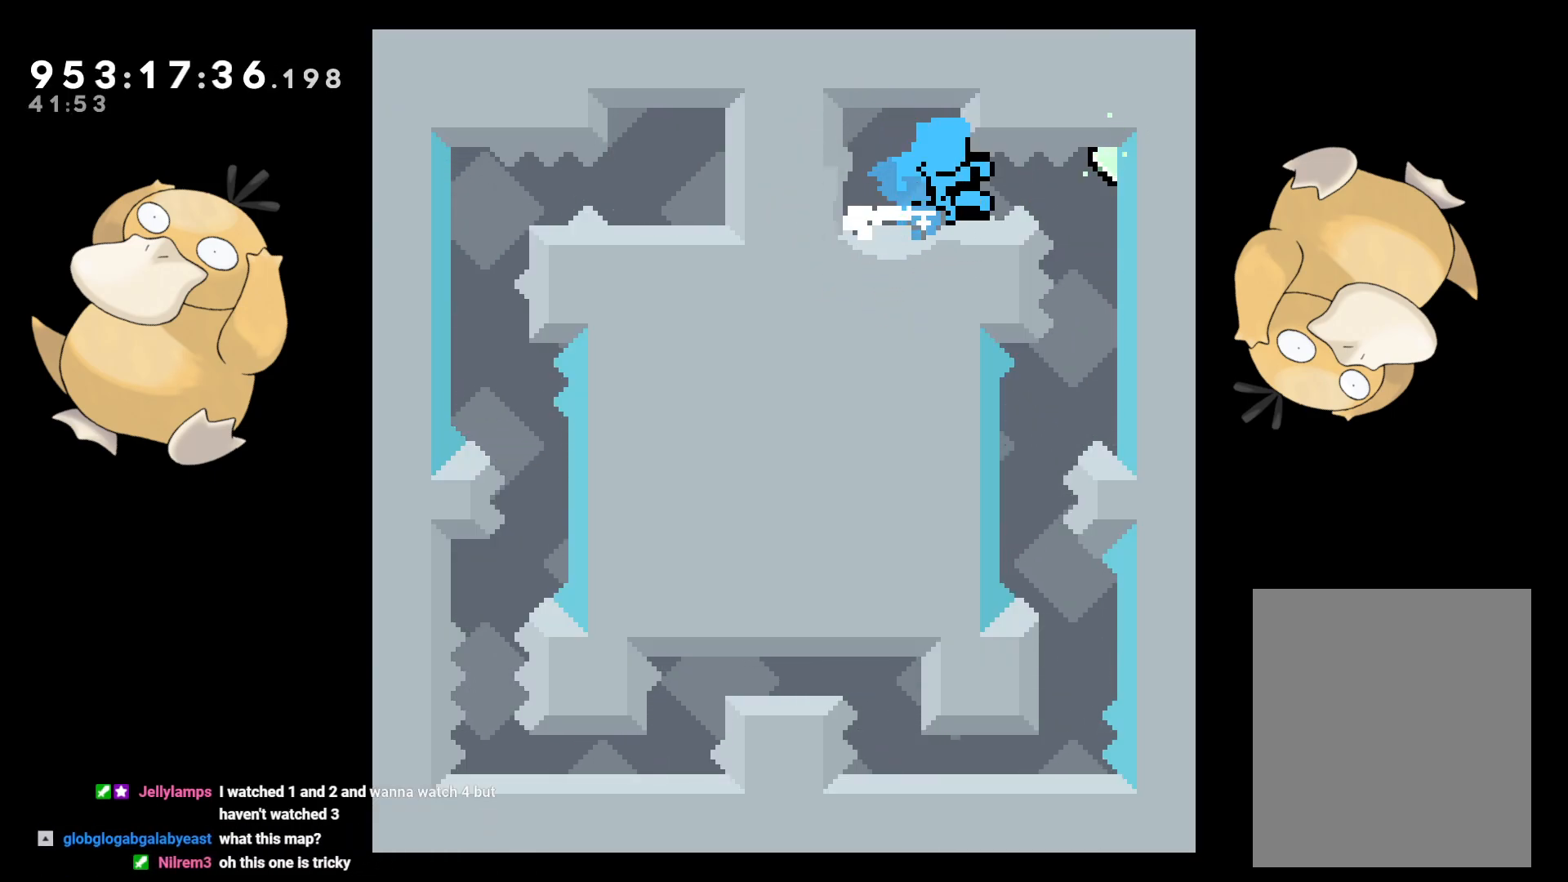
{"buttons": ["A"], "left_stick": "center", "right_stick": "center", "events": [[117, "DPAD_RIGHT", "up"], [417, "A", "down"]]}
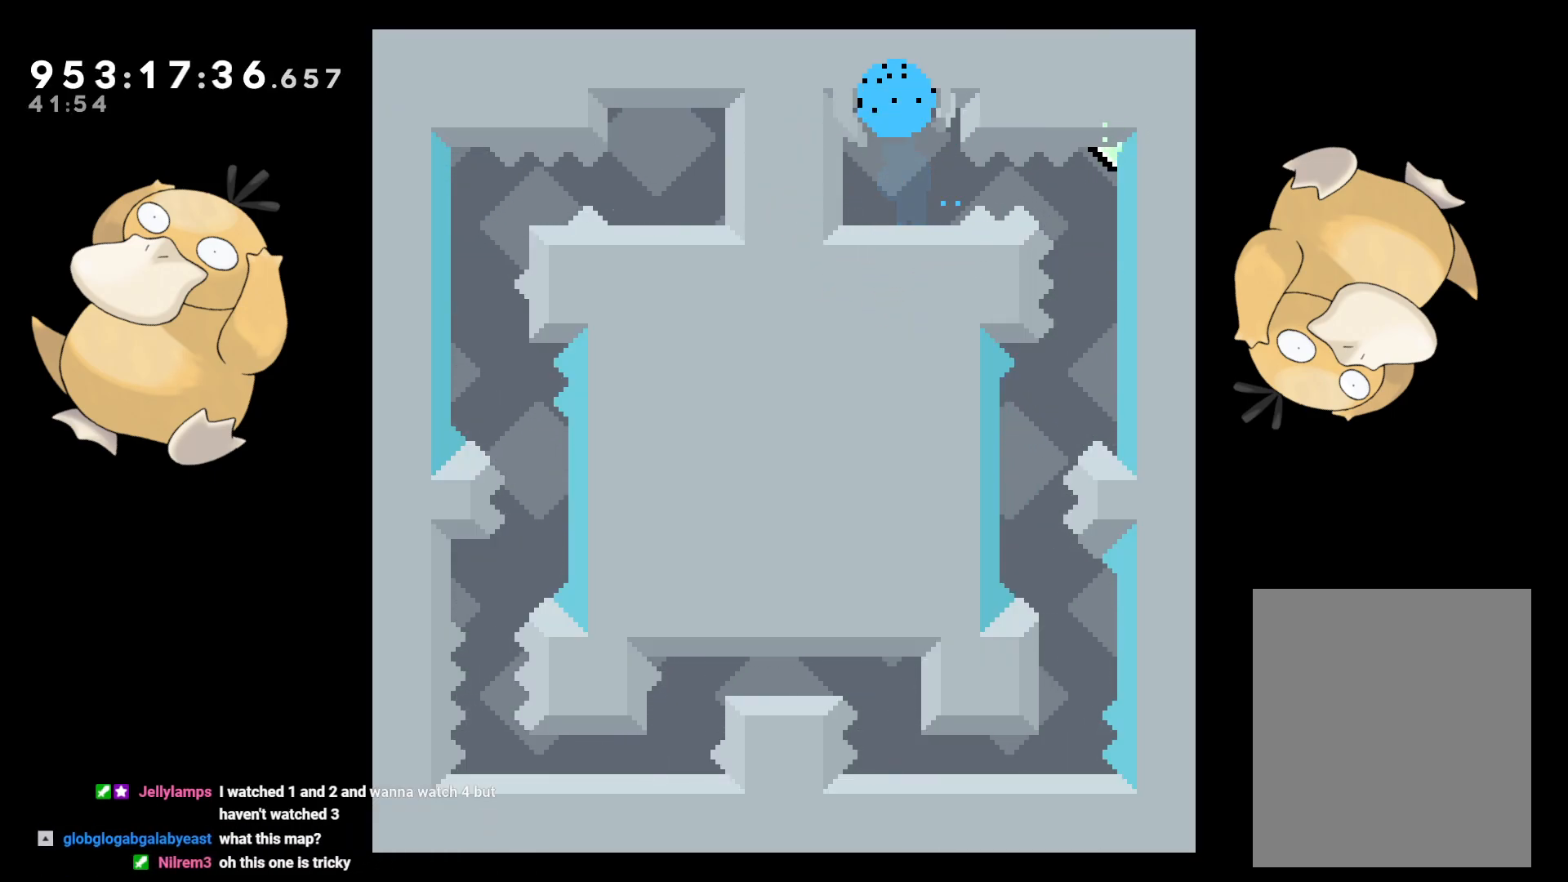
{"buttons": [], "left_stick": "center", "right_stick": "center", "events": [[33, "A", "up"]]}
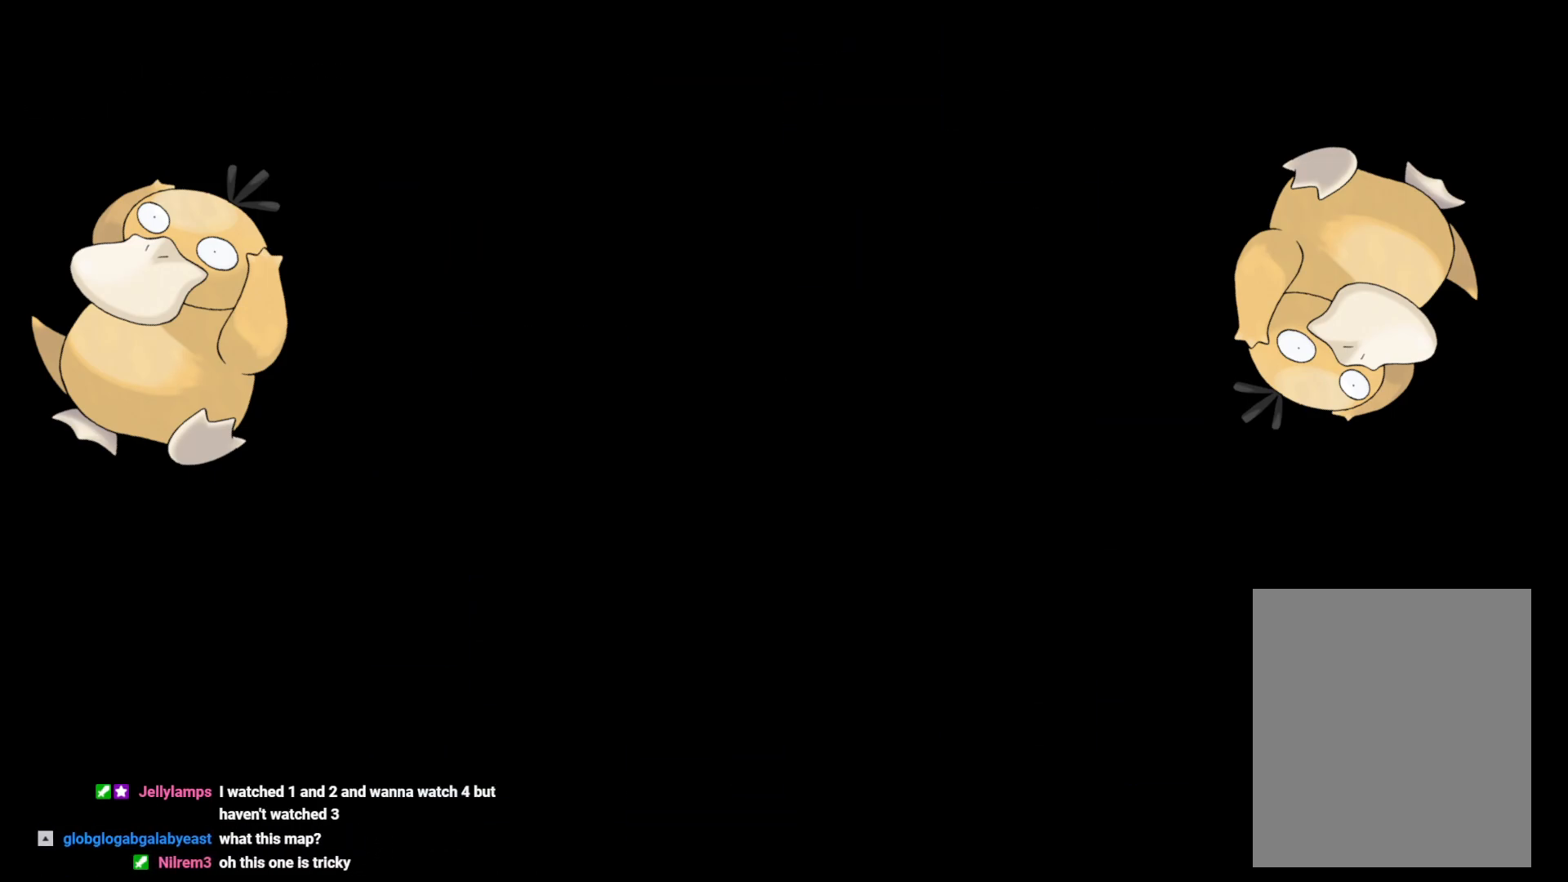
{"buttons": [], "left_stick": "center", "right_stick": "center", "events": []}
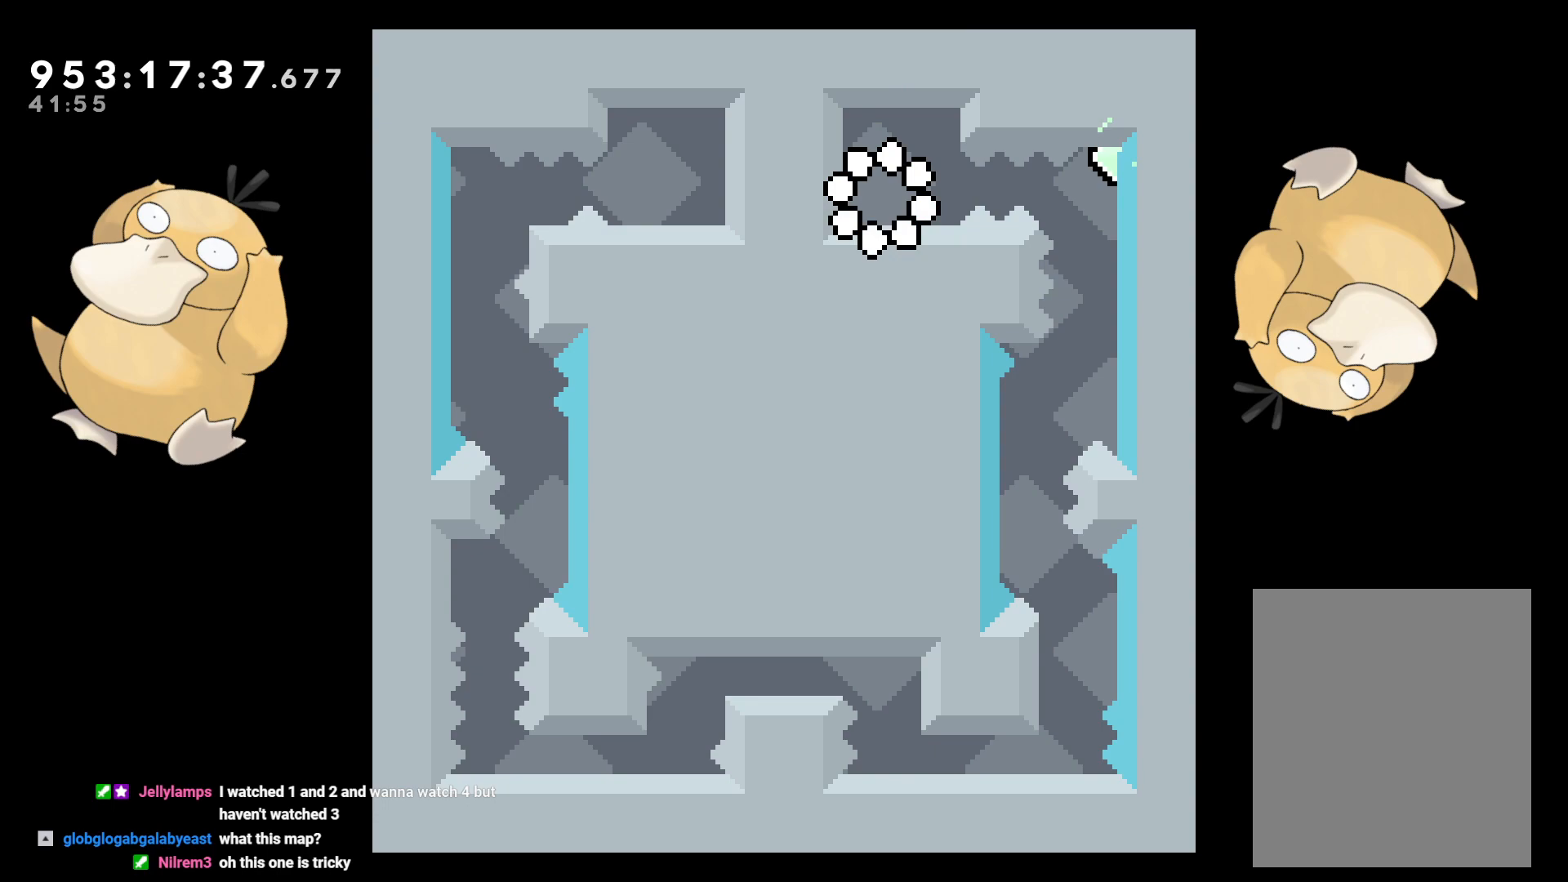
{"buttons": [], "left_stick": "center", "right_stick": "center", "events": [[150, "DPAD_RIGHT", "down"], [183, "B", "down"], [217, "R1", "down"], [283, "B", "up"], [317, "R1", "up"], [433, "DPAD_RIGHT", "up"]]}
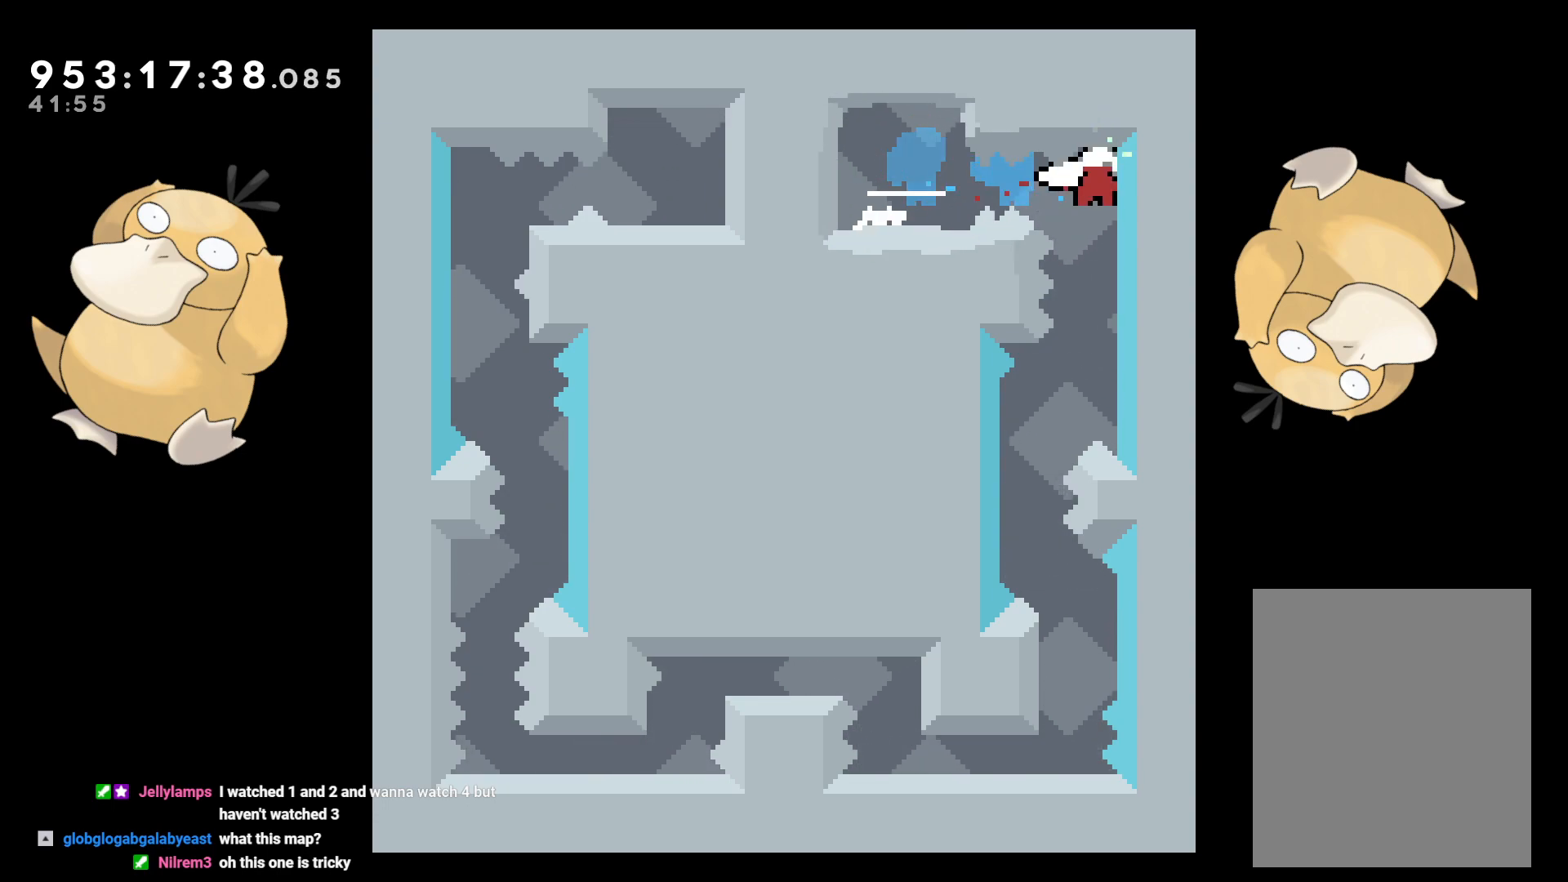
{"buttons": [], "left_stick": "center", "right_stick": "center", "events": [[250, "DPAD_LEFT", "down"], [417, "DPAD_LEFT", "up"]]}
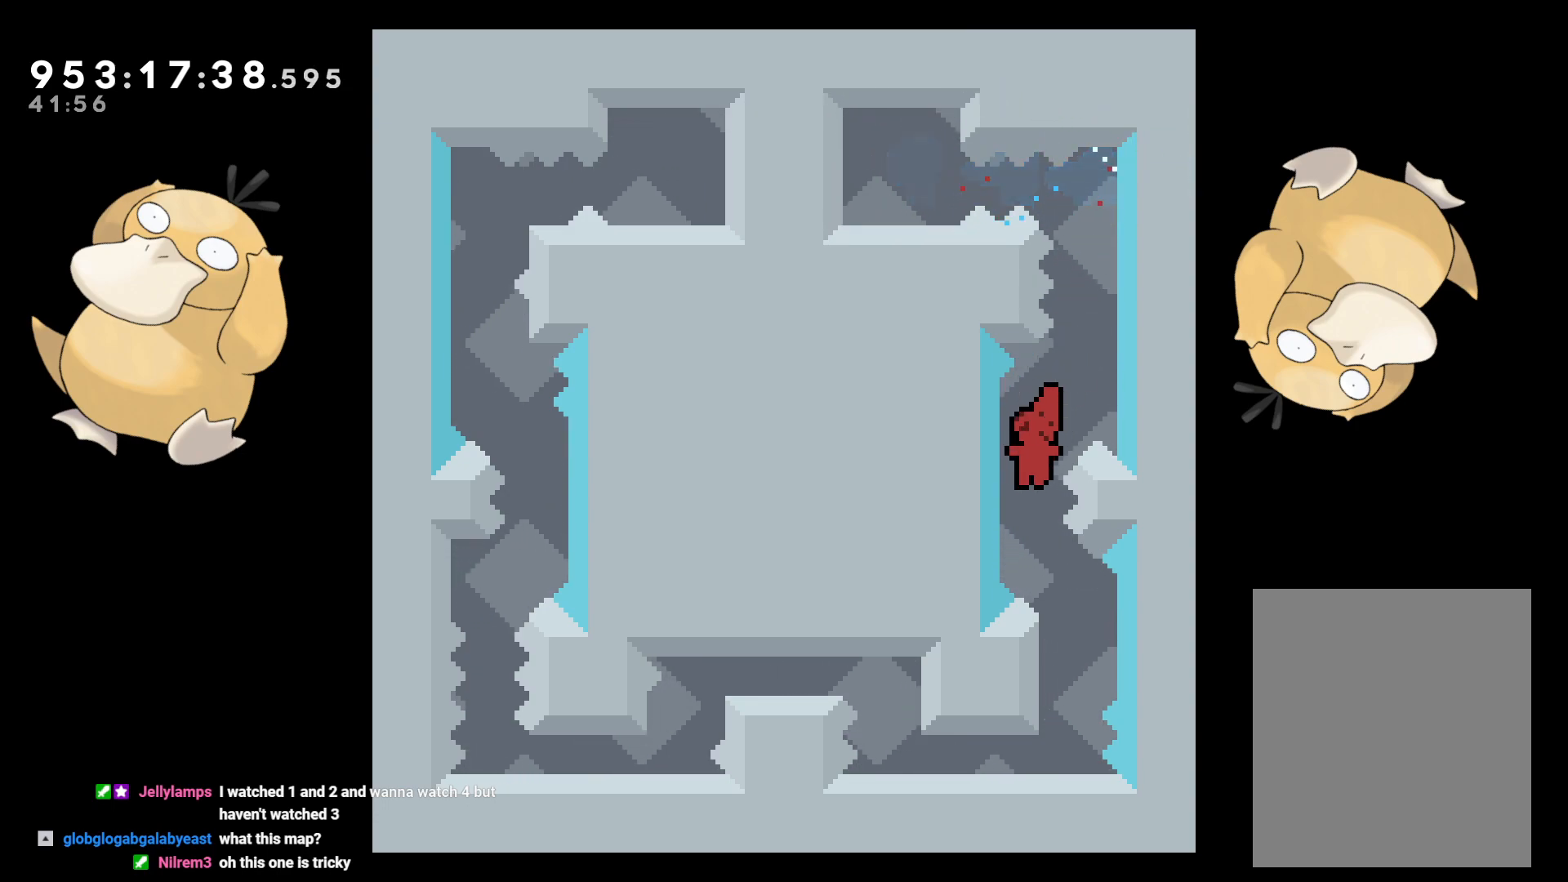
{"buttons": [], "left_stick": "center", "right_stick": "center", "events": [[100, "DPAD_RIGHT", "down"], [117, "Y", "down"], [150, "DPAD_DOWN", "down"], [200, "DPAD_DOWN", "up"], [200, "DPAD_RIGHT", "up"], [200, "Y", "up"], [300, "B", "down"], [350, "B", "up"]]}
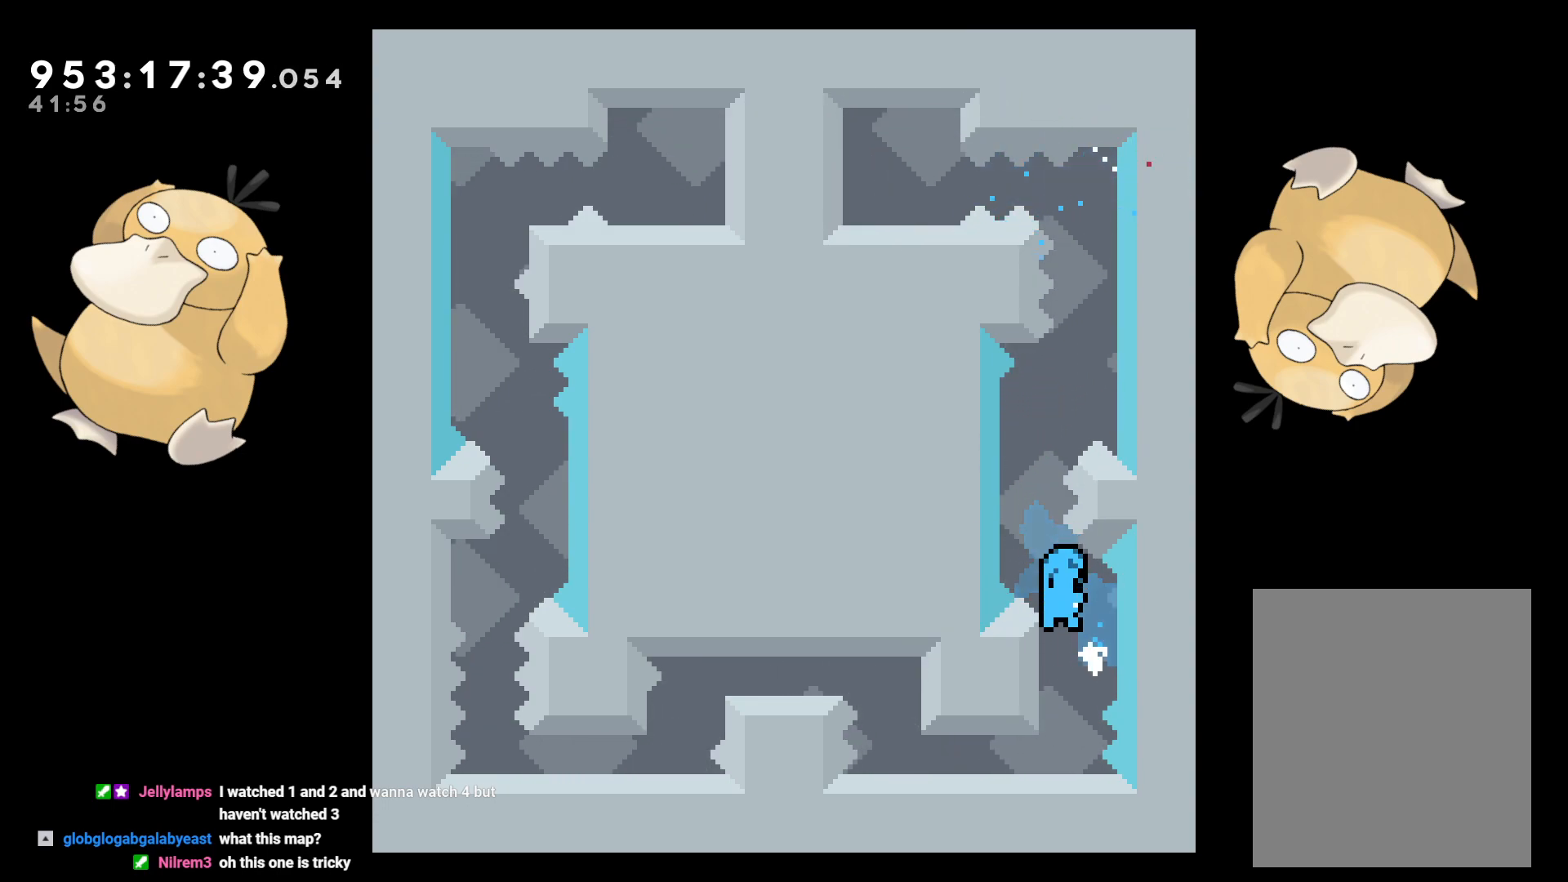
{"buttons": [], "left_stick": "center", "right_stick": "center", "events": []}
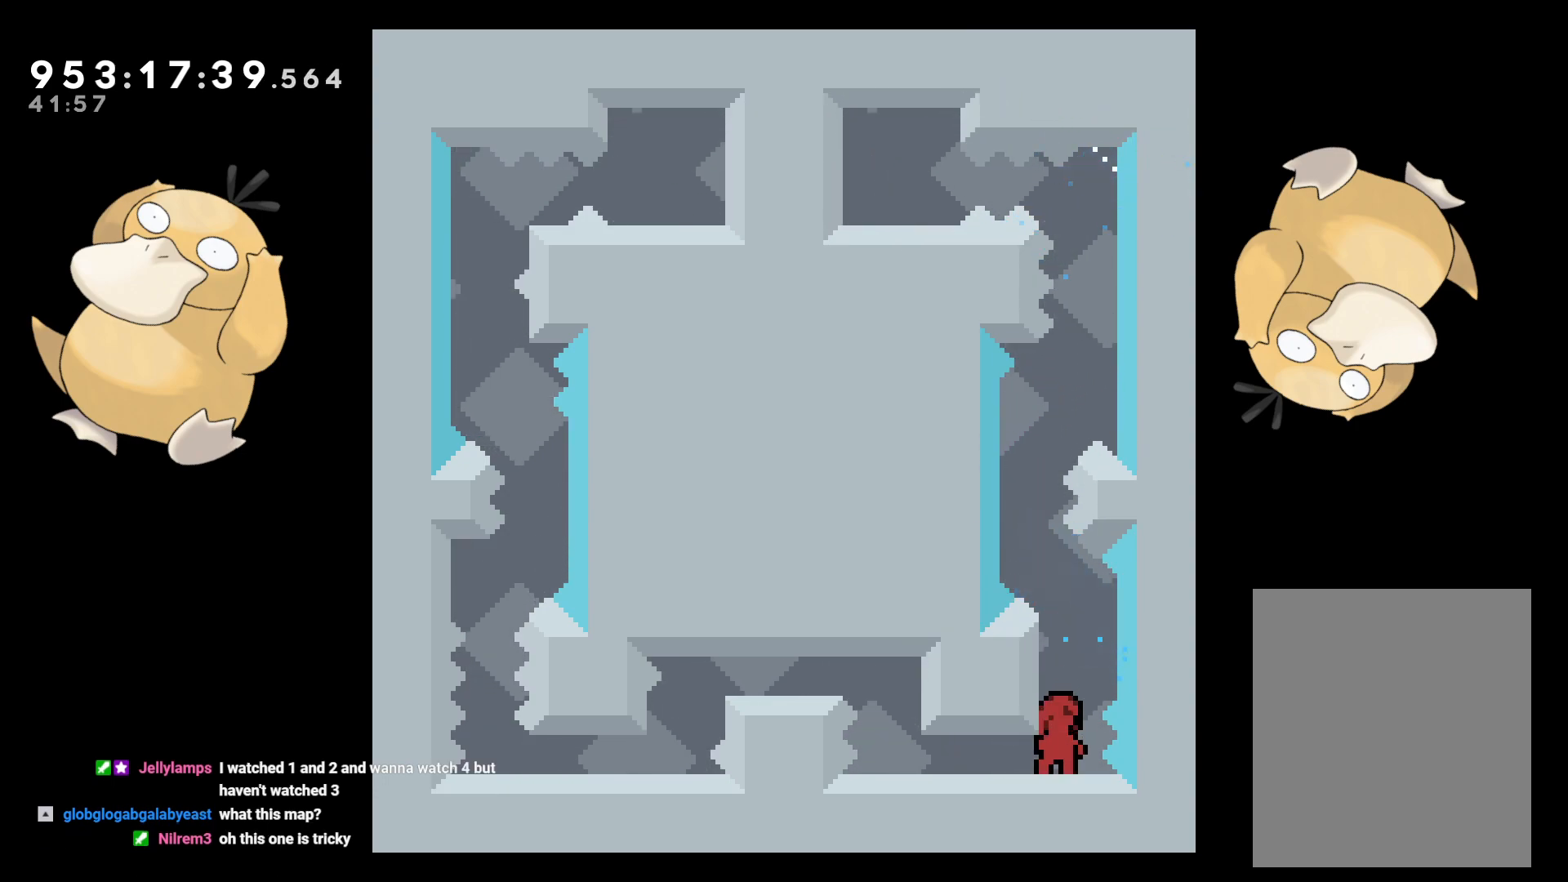
{"buttons": ["B", "DPAD_DOWN", "DPAD_LEFT"], "left_stick": "center", "right_stick": "center", "events": [[283, "DPAD_DOWN", "down"], [300, "DPAD_LEFT", "down"], [467, "B", "down"]]}
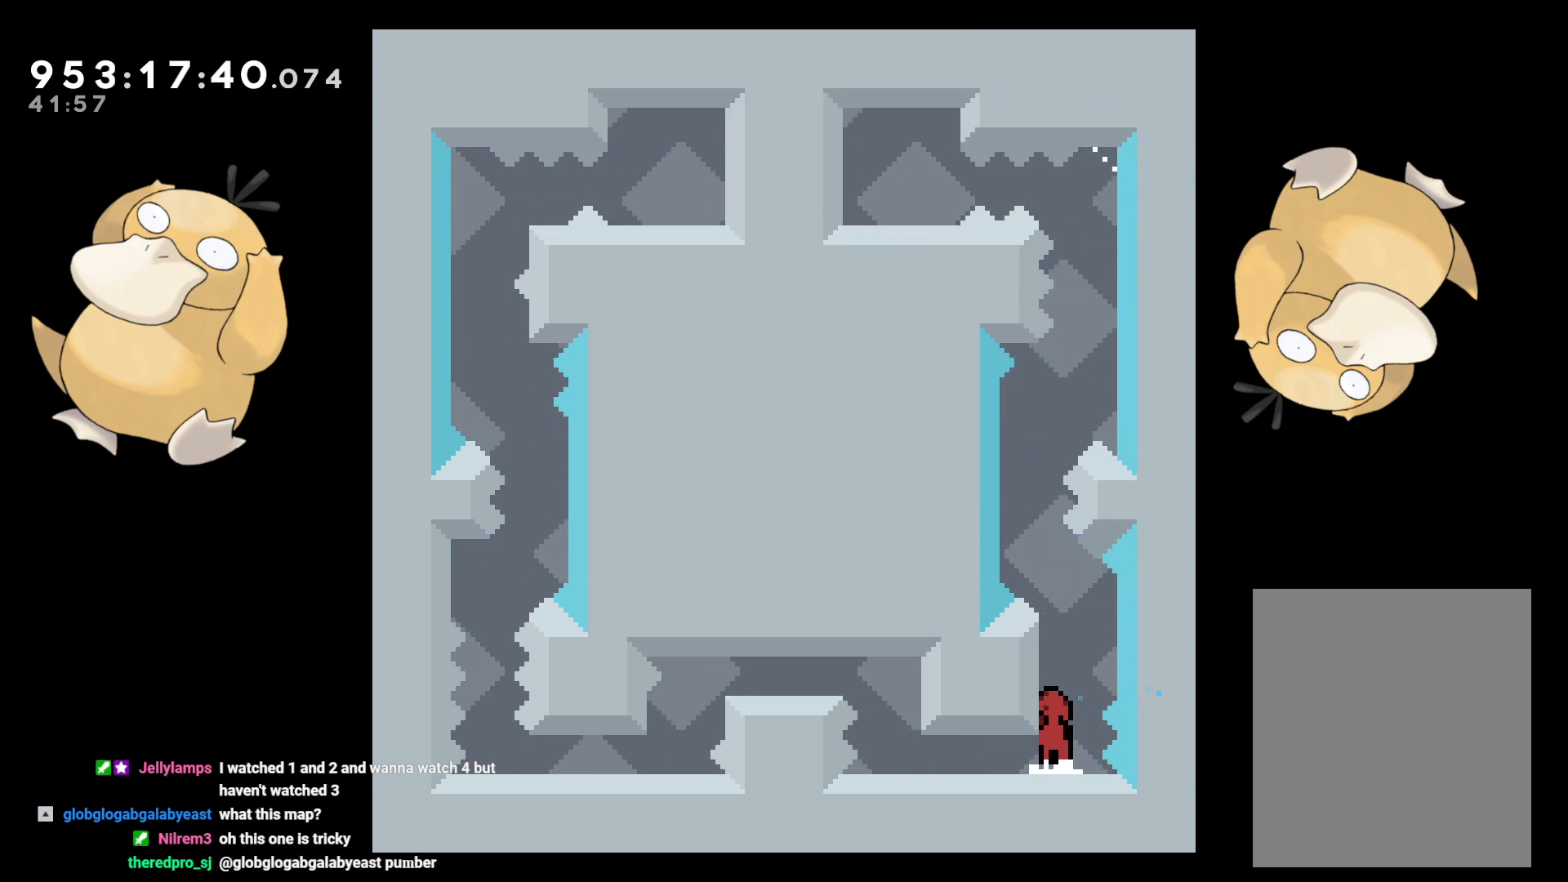
{"buttons": ["DPAD_DOWN", "DPAD_LEFT"], "left_stick": "center", "right_stick": "center", "events": [[33, "B", "up"], [450, "B", "down"], [483, "B", "up"]]}
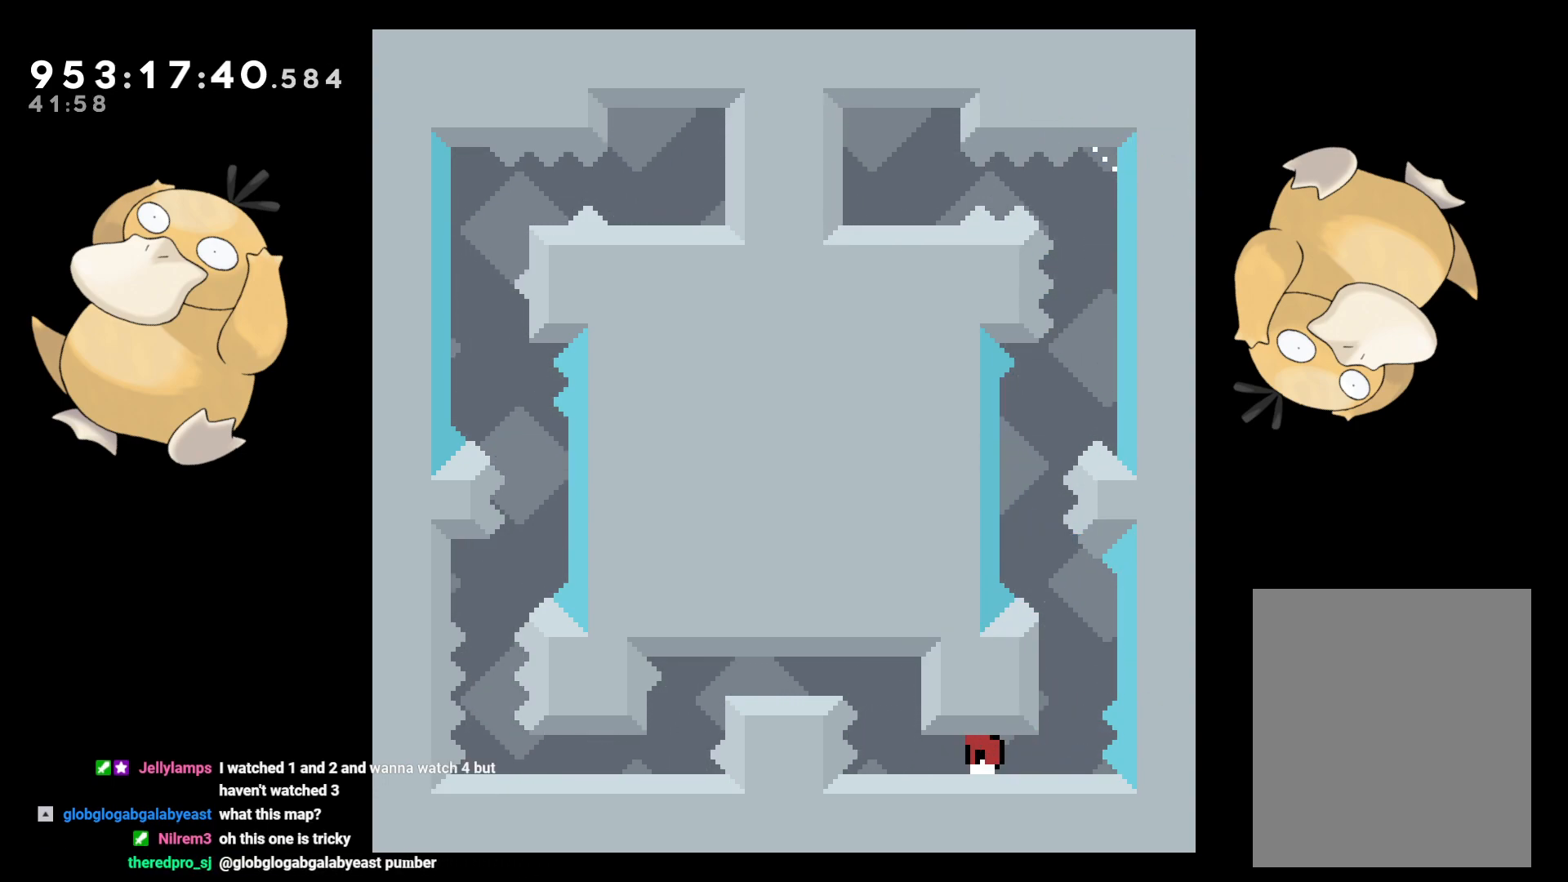
{"buttons": ["B"], "left_stick": "center", "right_stick": "center", "events": [[100, "DPAD_DOWN", "up"], [117, "DPAD_LEFT", "up"], [450, "B", "down"]]}
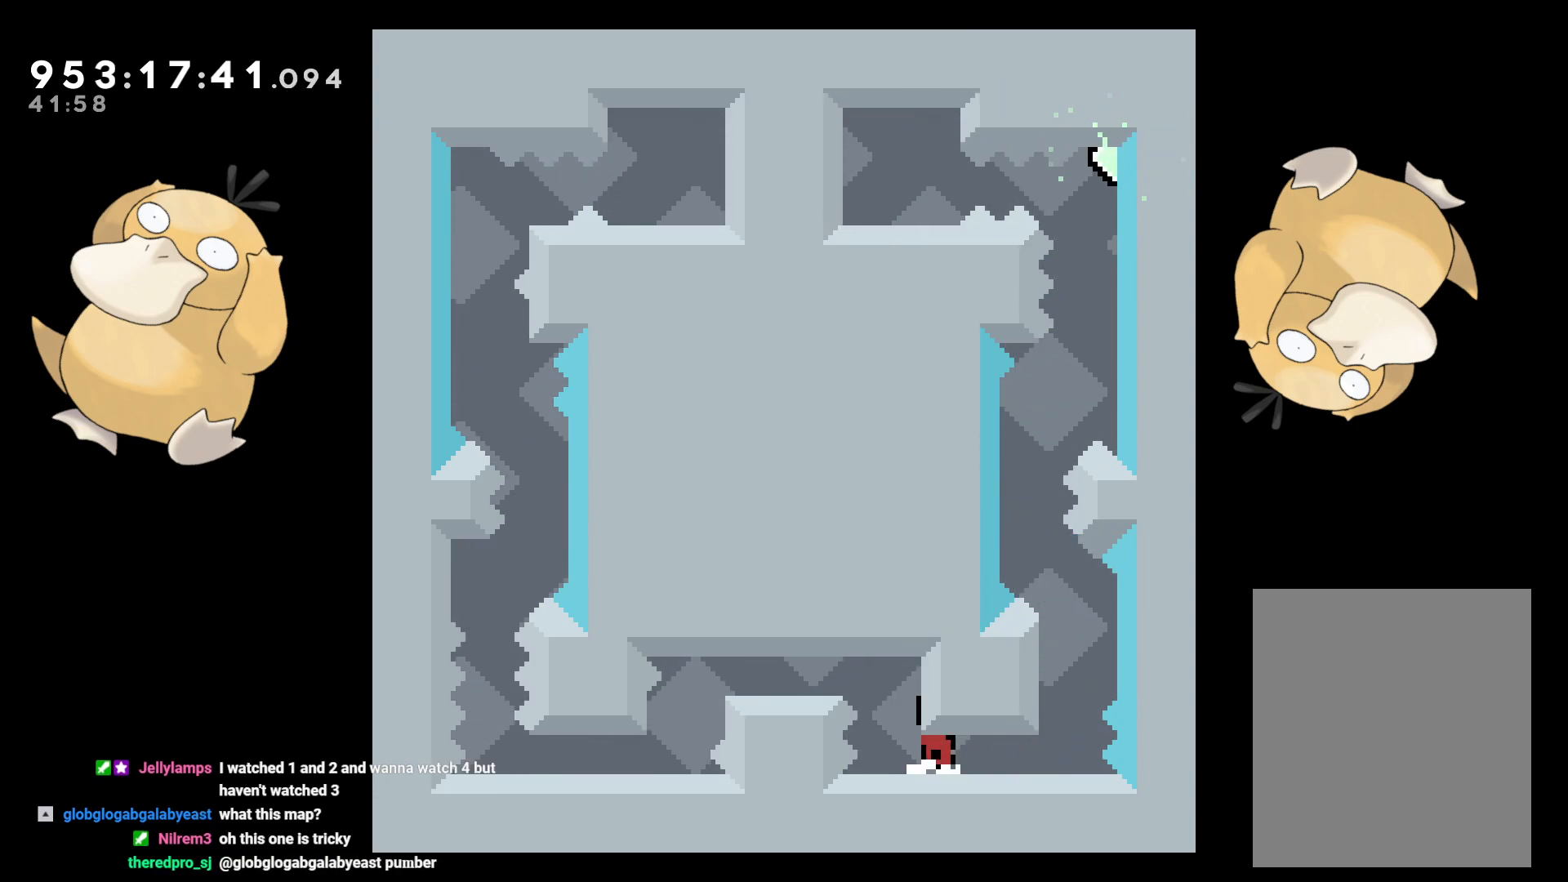
{"buttons": [], "left_stick": "center", "right_stick": "center", "events": [[17, "B", "up"], [17, "DPAD_LEFT", "down"], [67, "DPAD_LEFT", "up"], [350, "B", "down"], [383, "B", "up"], [417, "DPAD_LEFT", "down"], [450, "DPAD_LEFT", "up"]]}
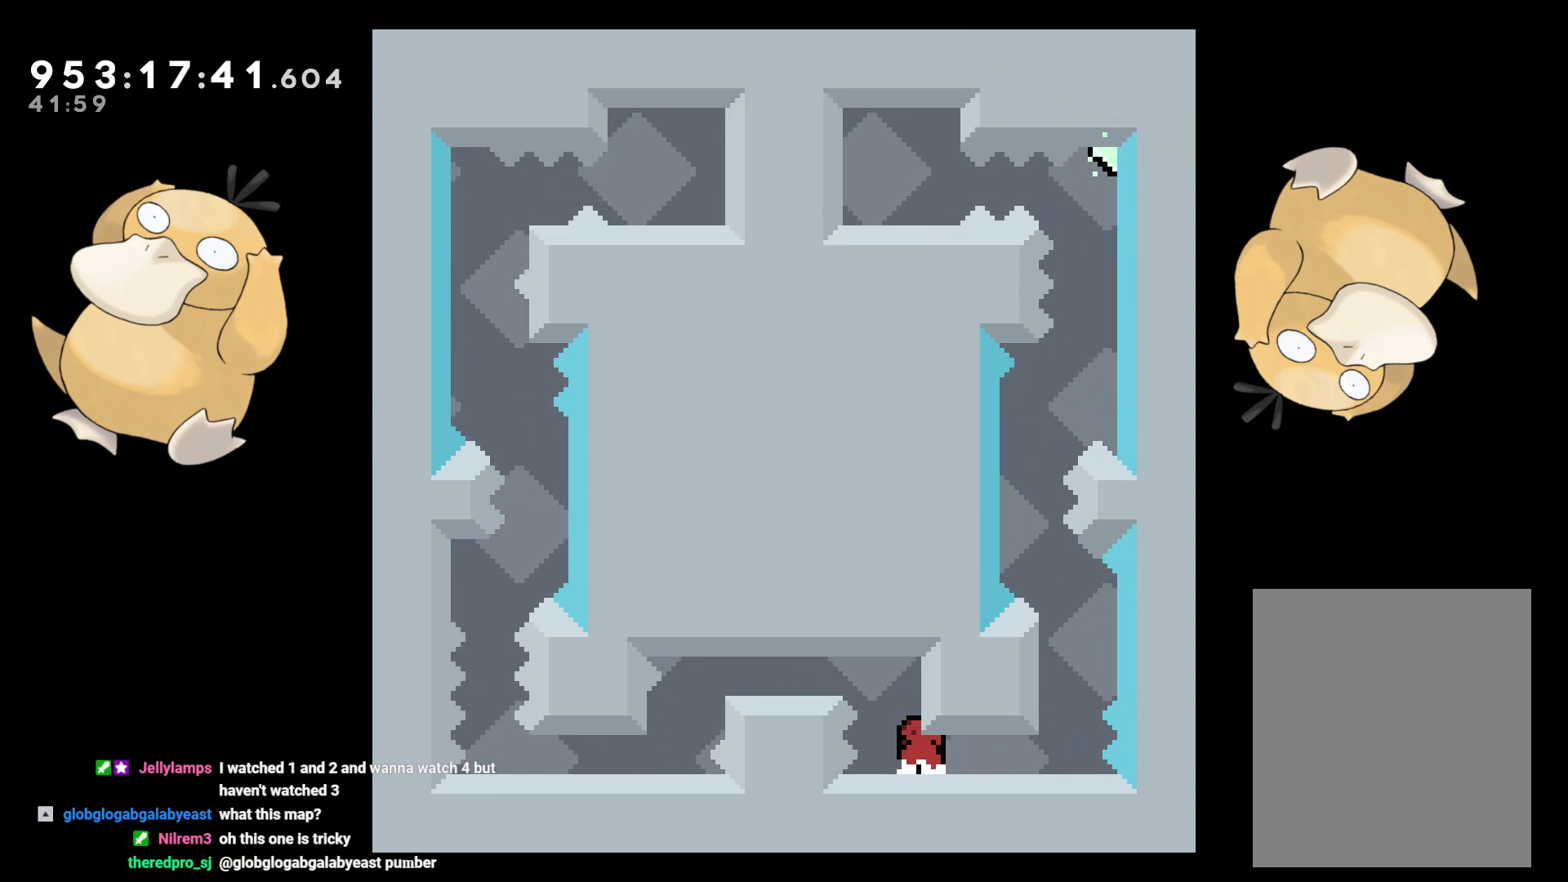
{"buttons": [], "left_stick": "center", "right_stick": "center", "events": [[217, "B", "down"], [233, "B", "up"]]}
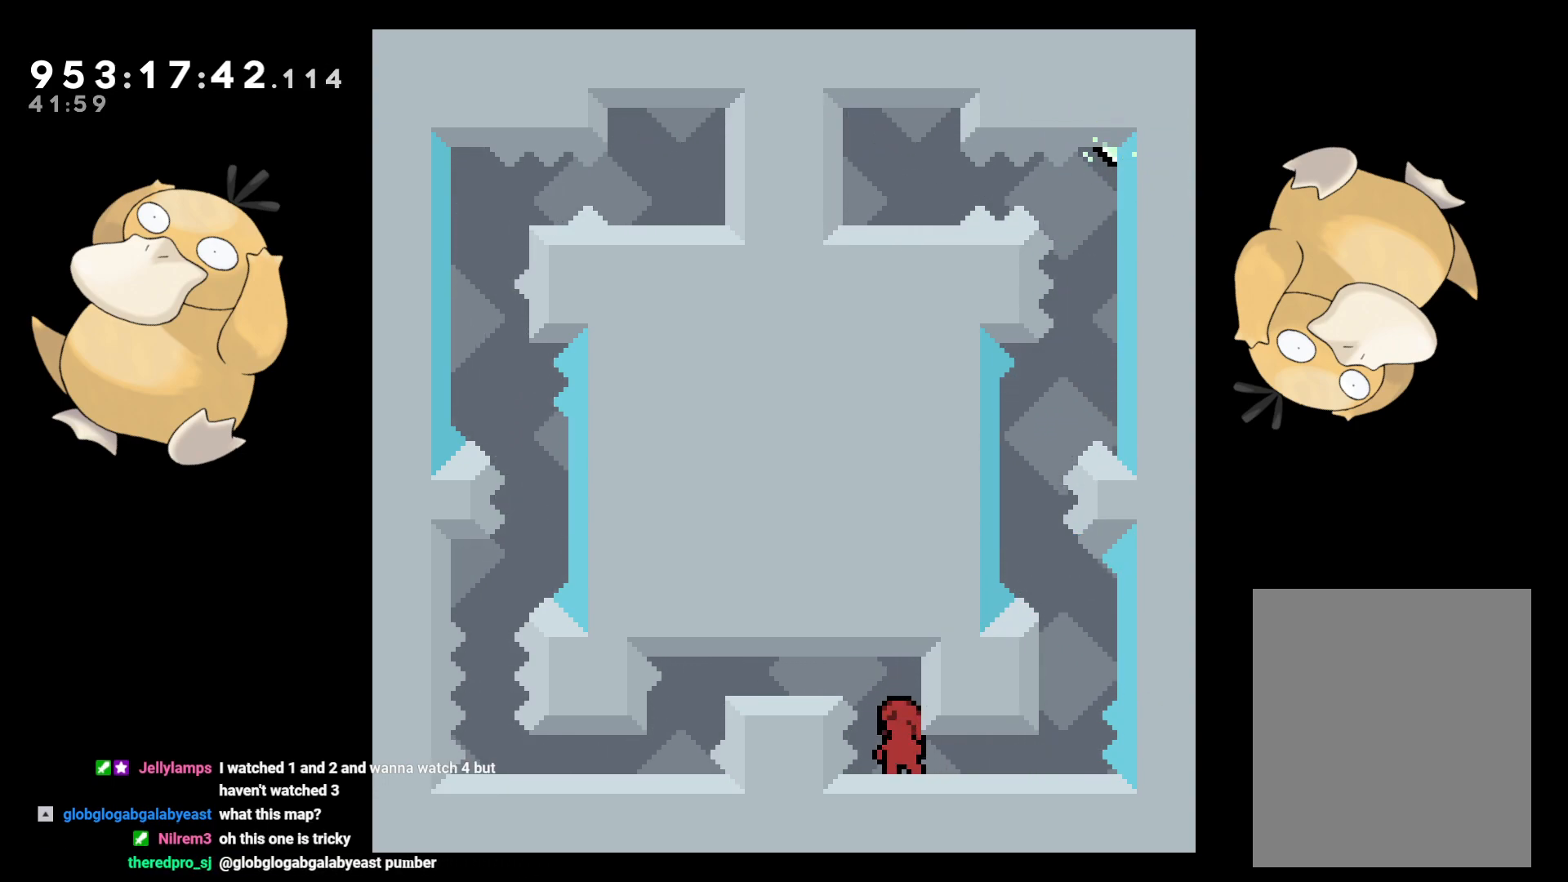
{"buttons": [], "left_stick": "center", "right_stick": "center", "events": []}
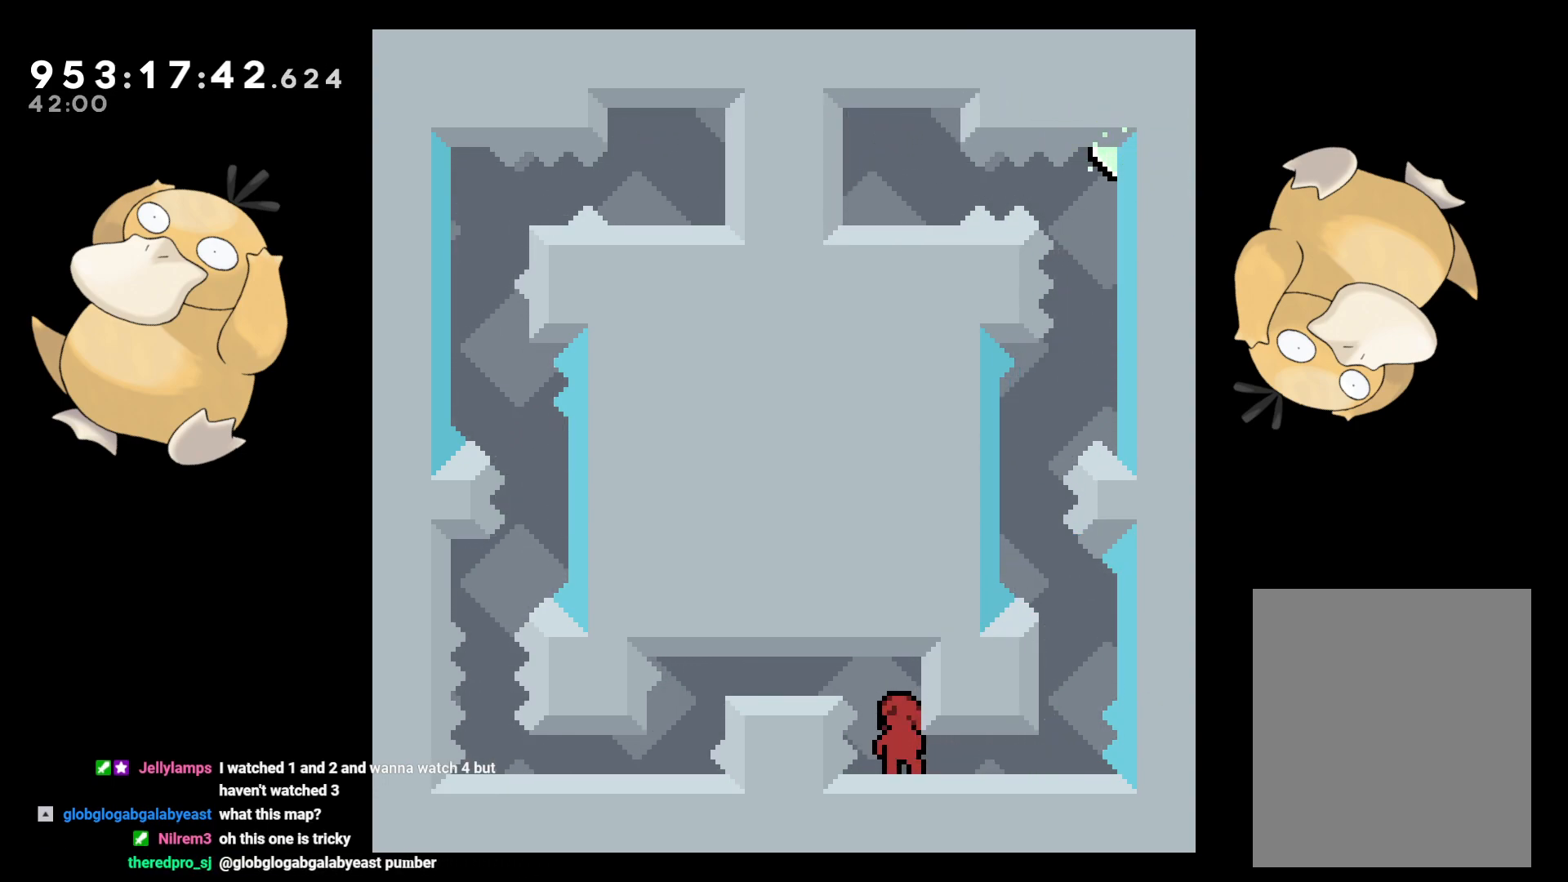
{"buttons": [], "left_stick": "center", "right_stick": "center", "events": [[133, "B", "down"], [267, "DPAD_LEFT", "down"], [267, "DPAD_UP", "down"], [267, "R1", "down"], [300, "L2", "down"], [400, "R1", "up"], [450, "B", "up"], [450, "DPAD_UP", "up"], [467, "DPAD_LEFT", "up"], [483, "L2", "up"]]}
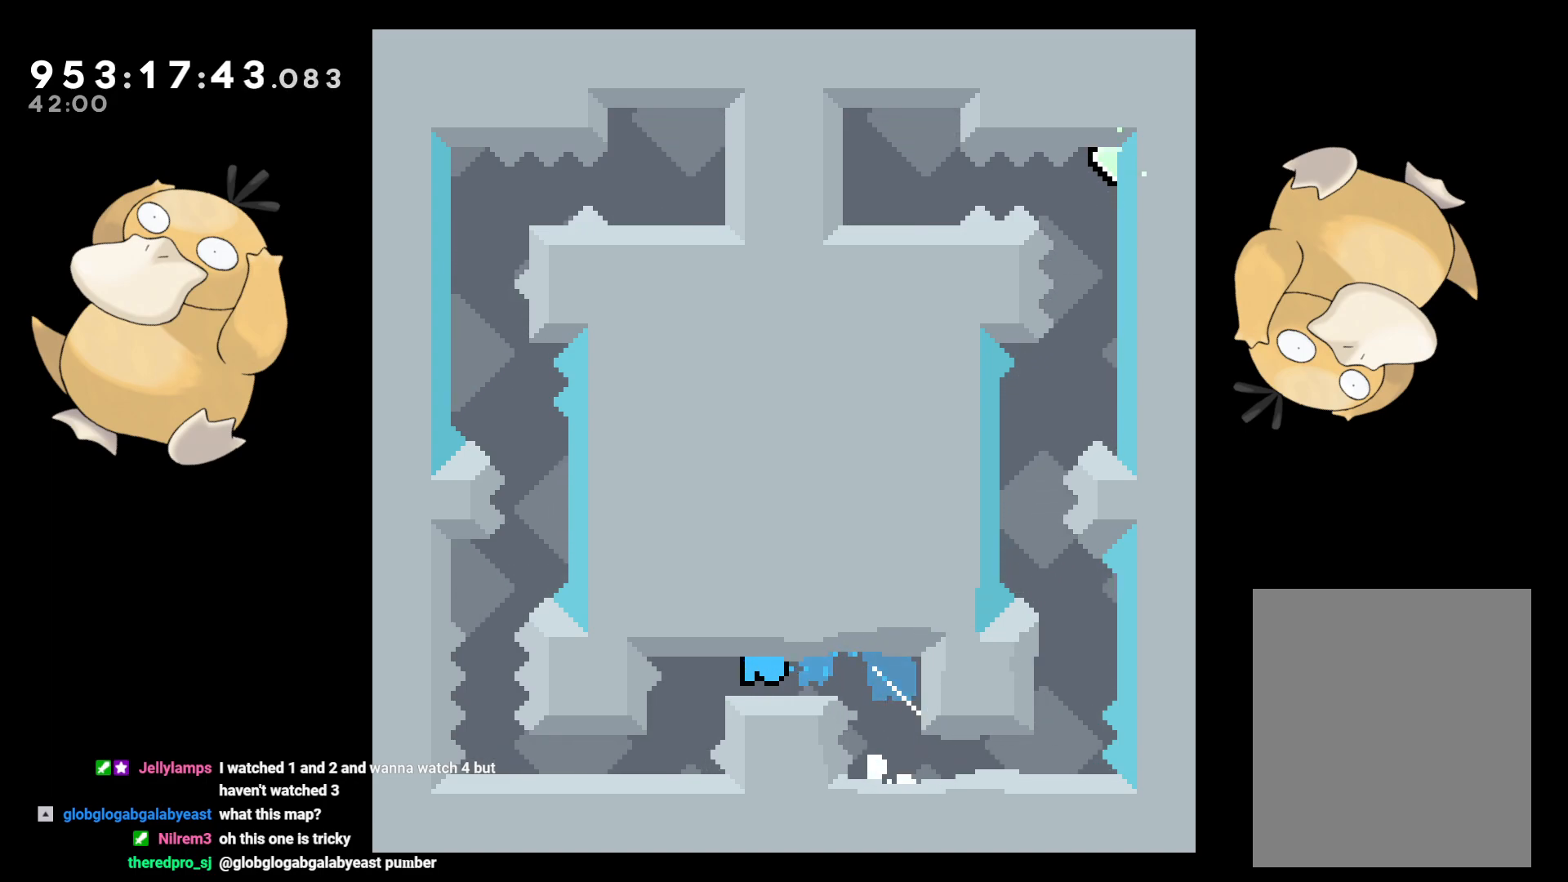
{"buttons": [], "left_stick": "center", "right_stick": "center", "events": []}
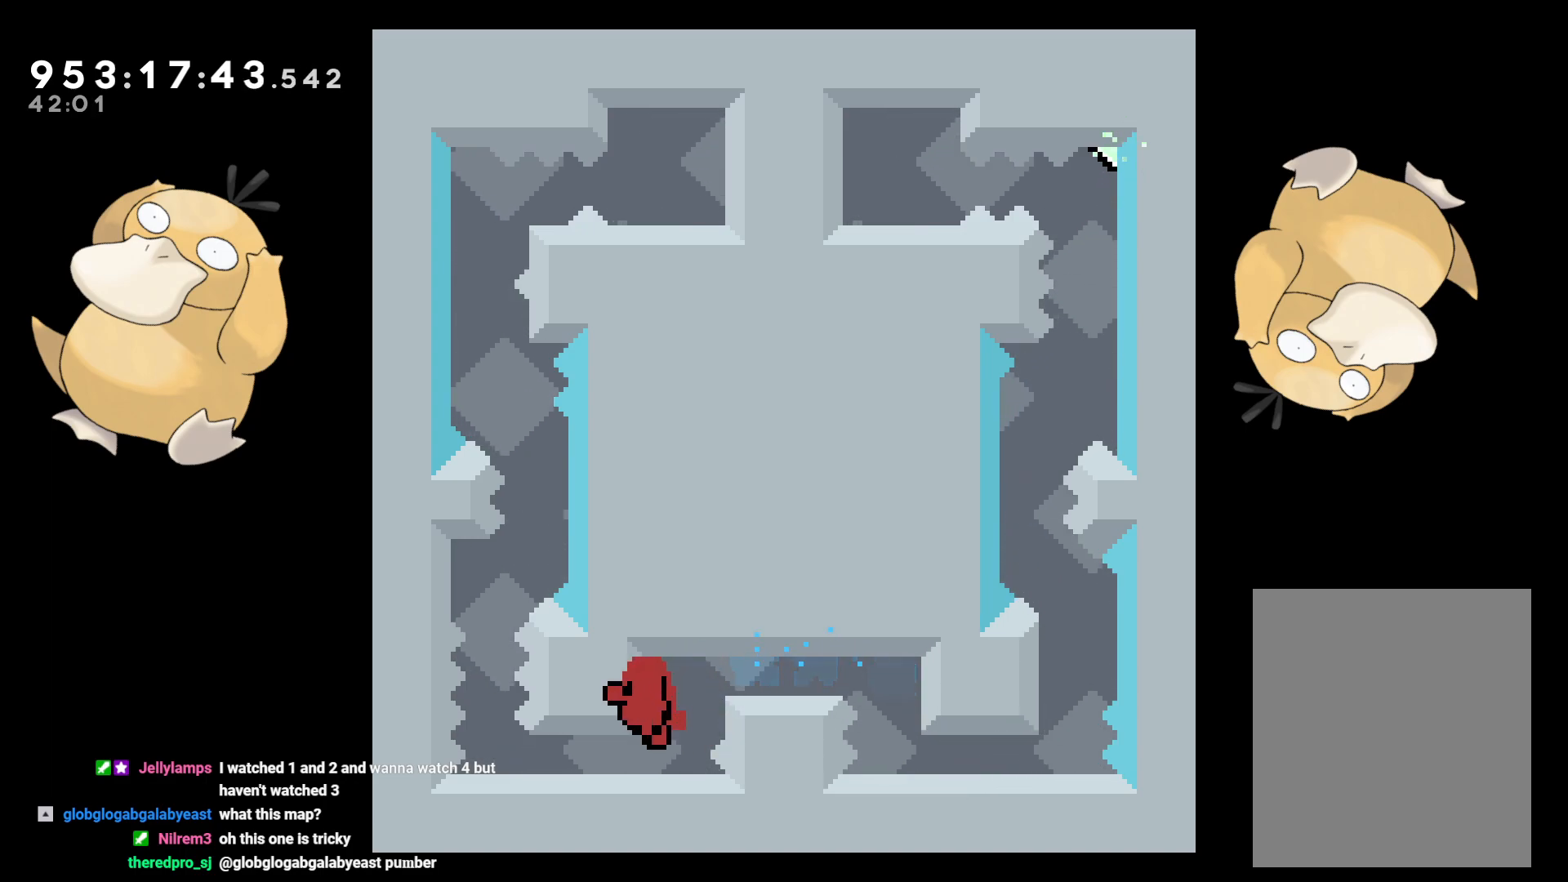
{"buttons": [], "left_stick": "center", "right_stick": "center", "events": [[167, "A", "down"], [217, "A", "up"]]}
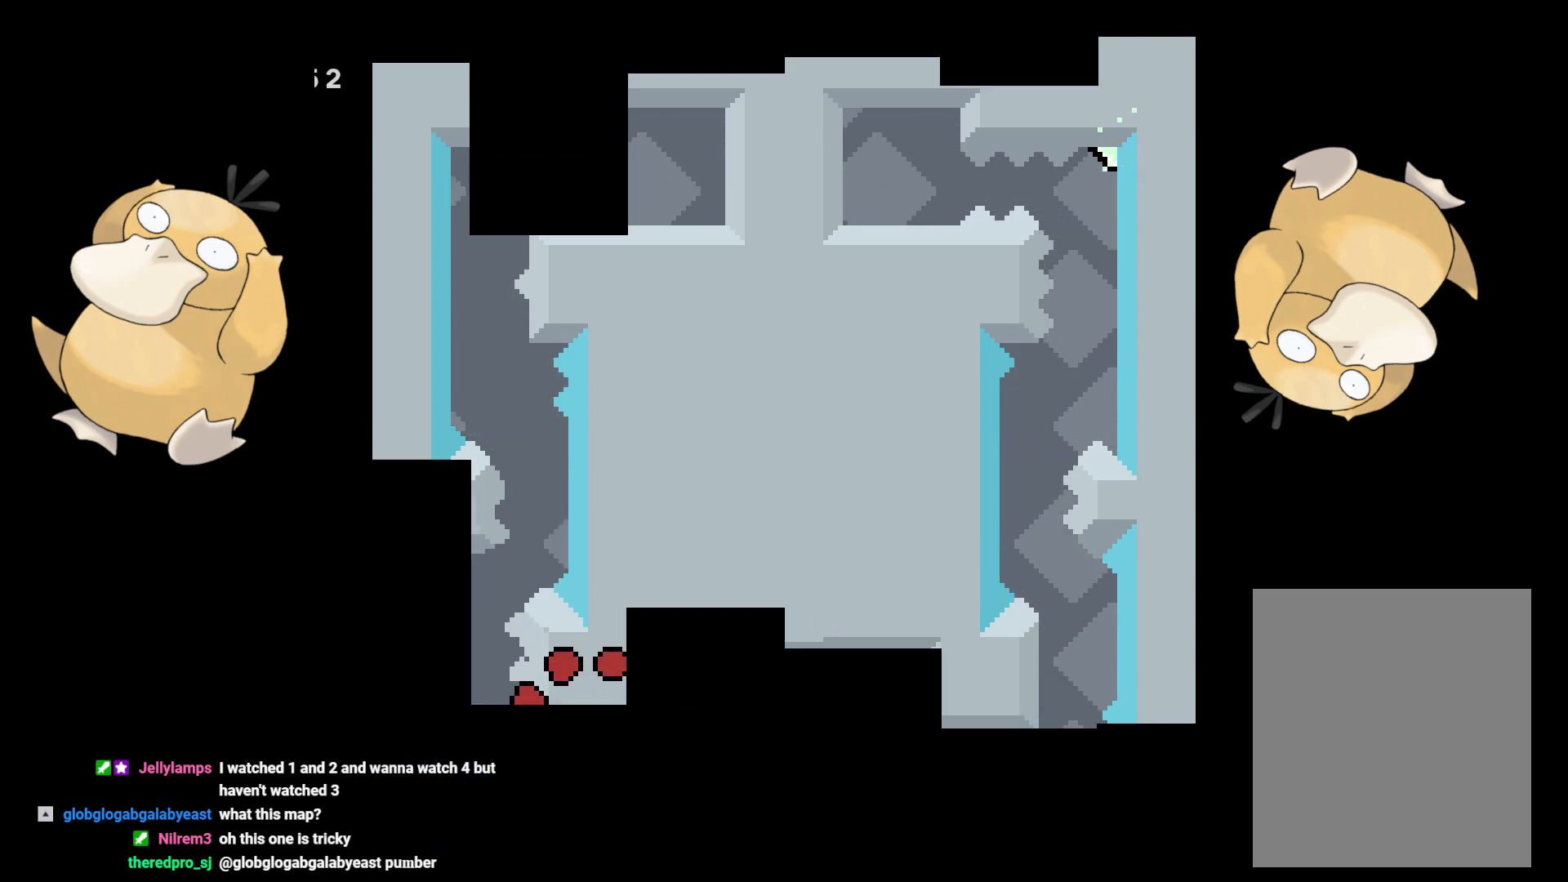
{"buttons": [], "left_stick": "center", "right_stick": "center", "events": []}
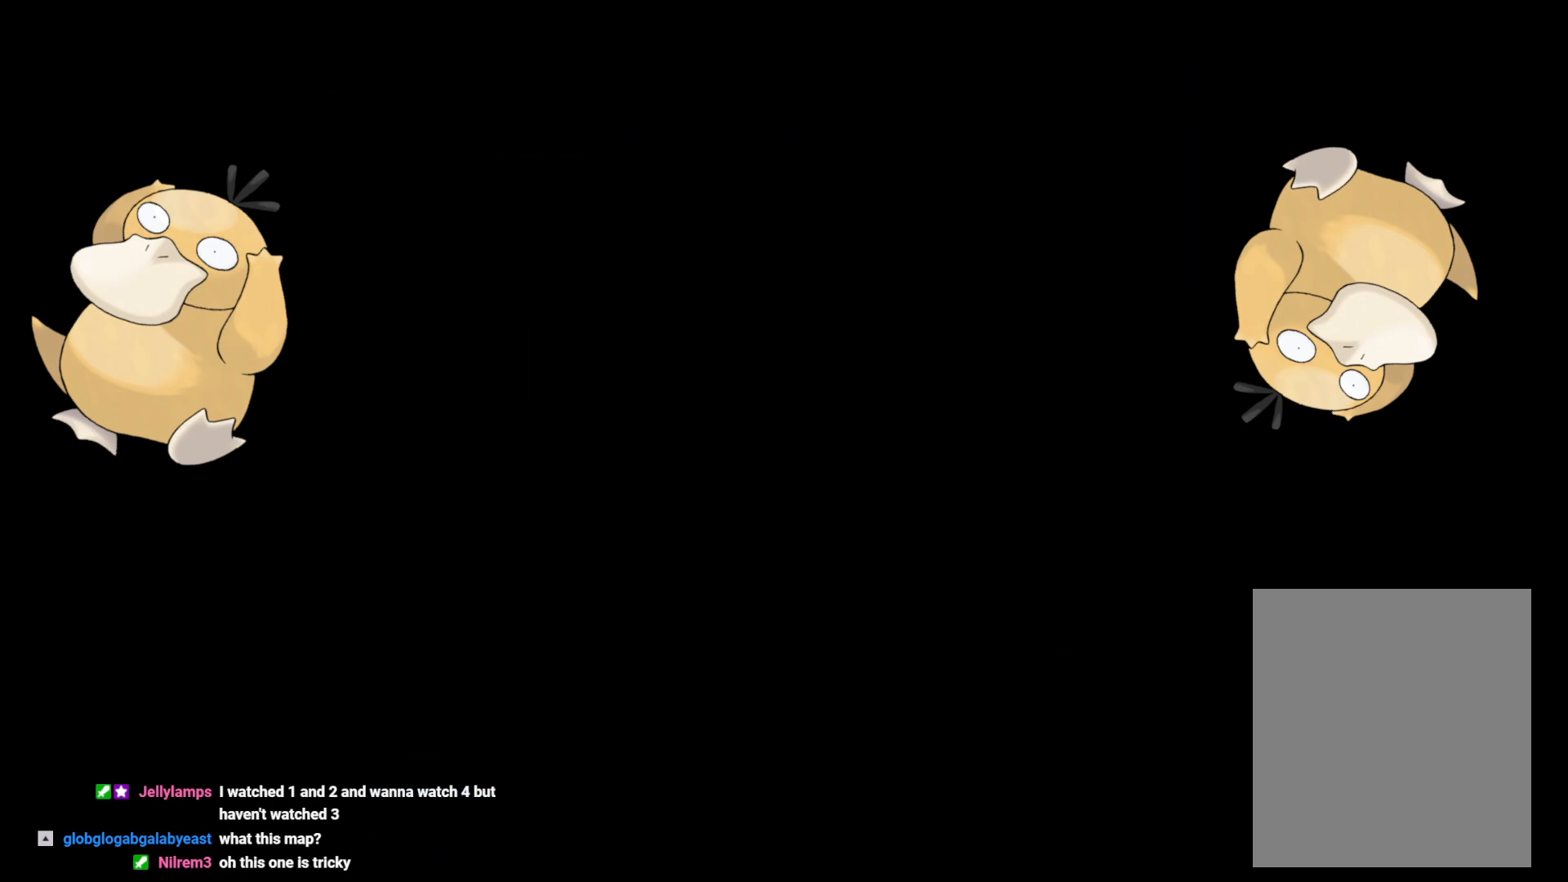
{"buttons": [], "left_stick": "center", "right_stick": "center", "events": []}
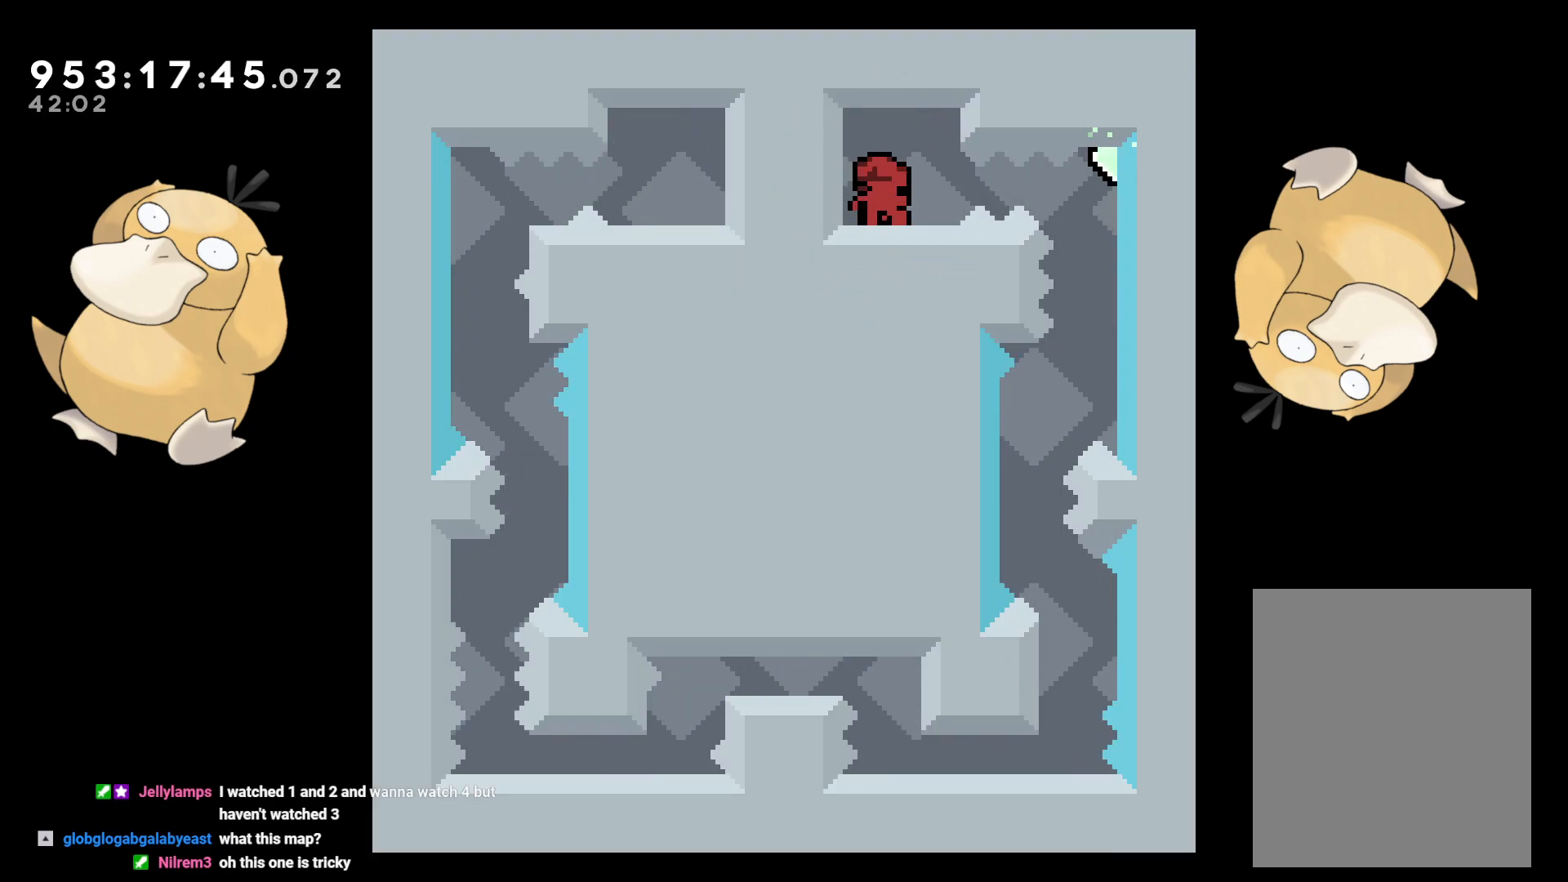
{"buttons": [], "left_stick": "center", "right_stick": "center", "events": []}
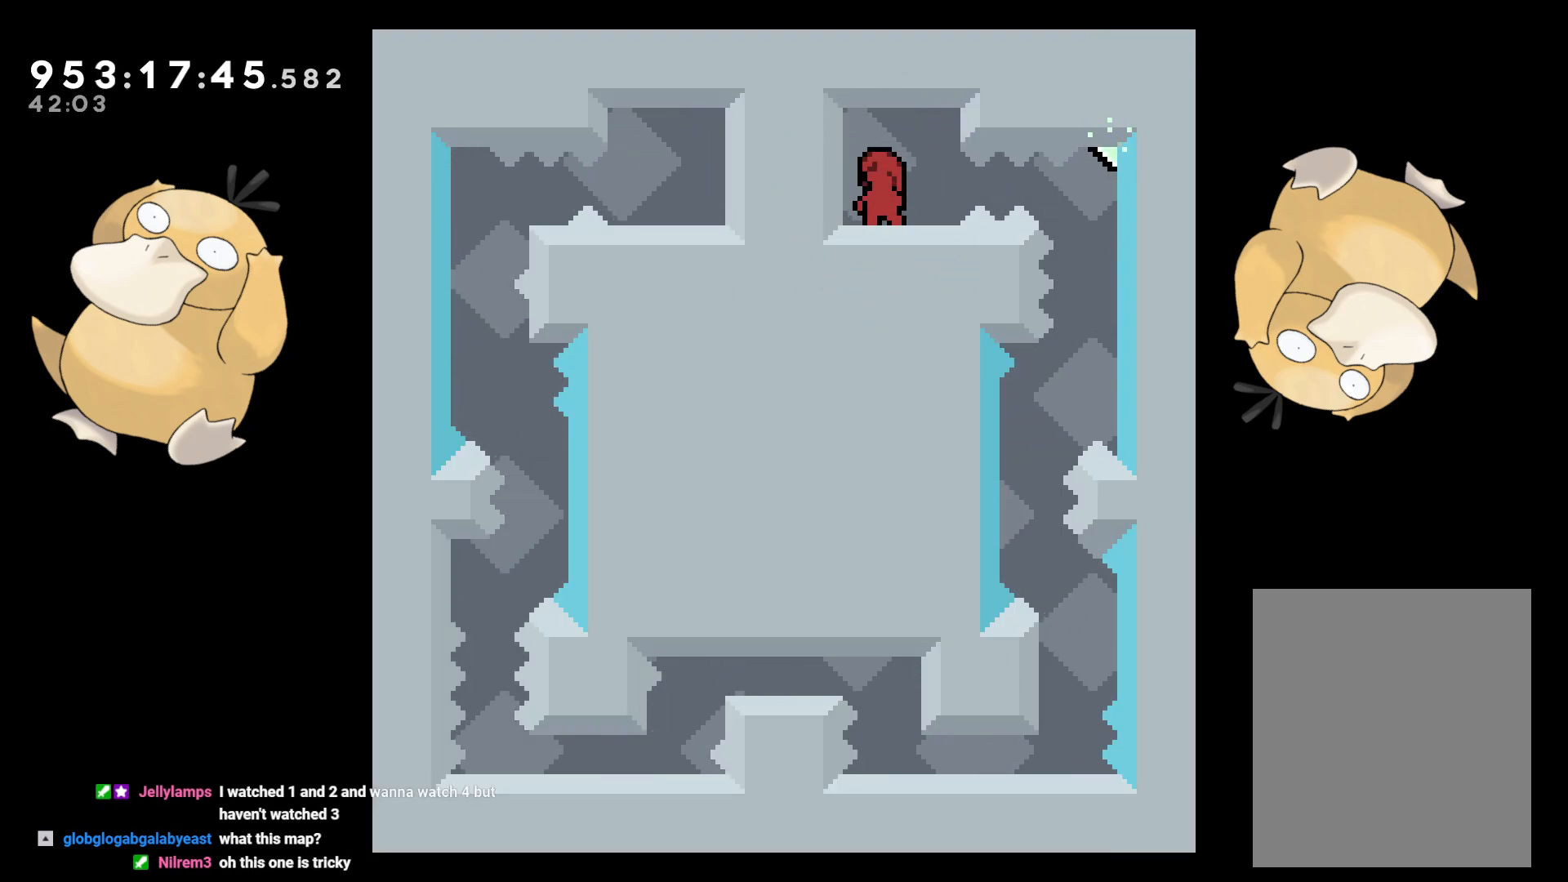
{"buttons": [], "left_stick": "center", "right_stick": "center", "events": []}
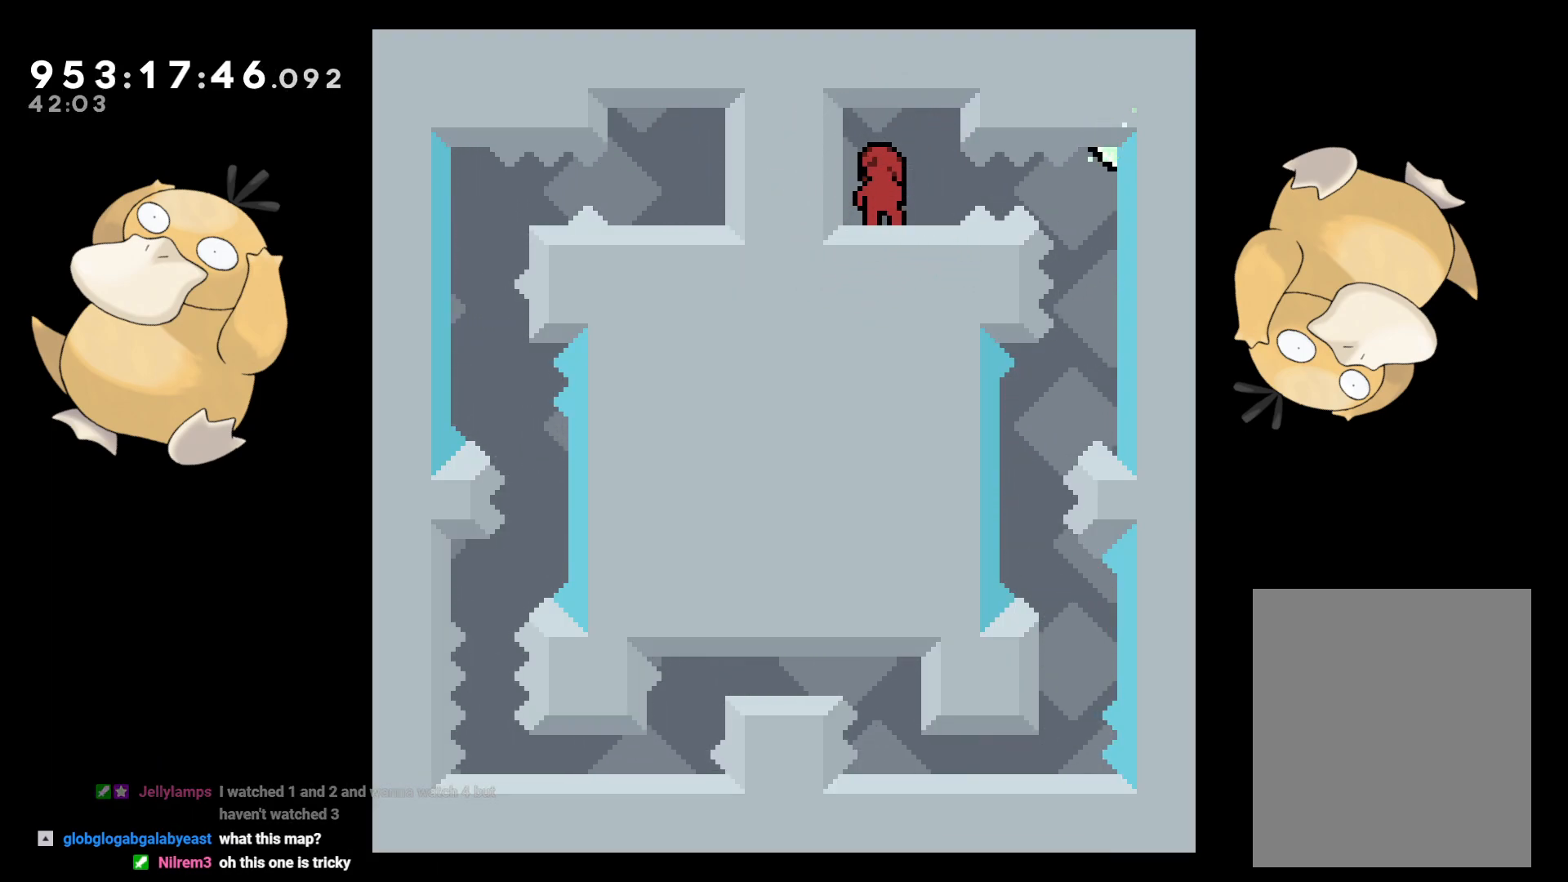
{"buttons": [], "left_stick": "center", "right_stick": "center", "events": [[133, "DPAD_DOWN", "down"], [133, "DPAD_RIGHT", "down"], [167, "B", "down"], [183, "DPAD_DOWN", "up"], [183, "R1", "down"], [267, "B", "up"], [300, "R1", "up"], [367, "DPAD_RIGHT", "up"]]}